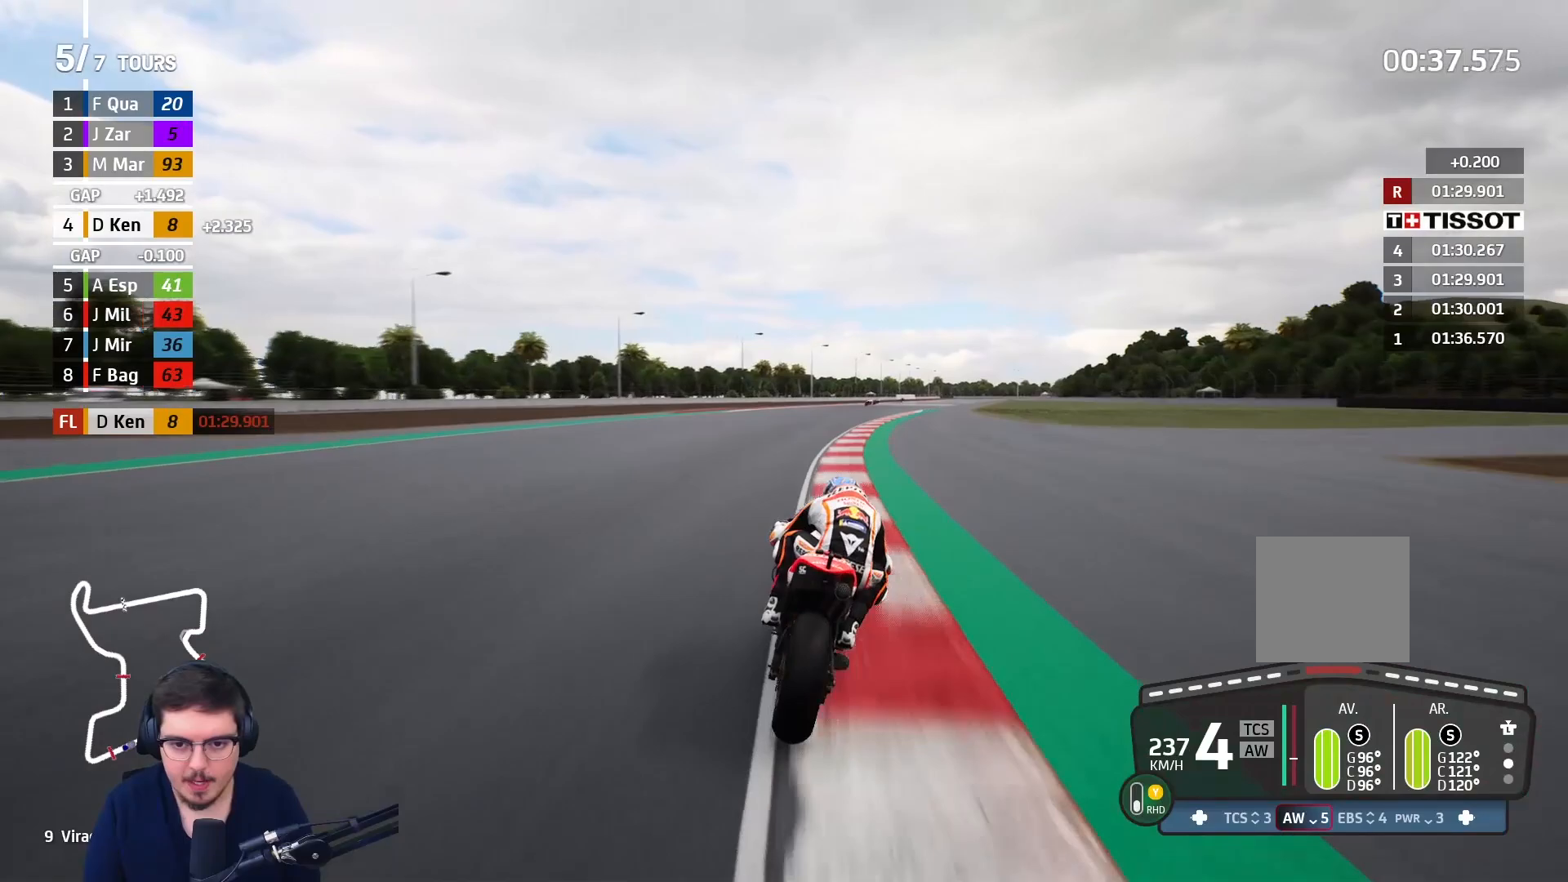
Gameplay with a controller (Xbox layout); each line is a JSON object with the inputs held at the frame after it. "events" lists button and stick changes between this image and that frame as [ms after this image, input, new state], when the widget could be followed in between.
{"buttons": ["R2"], "left_stick": "up-right", "right_stick": "center", "events": [[50, "B", "down"], [200, "B", "up"]]}
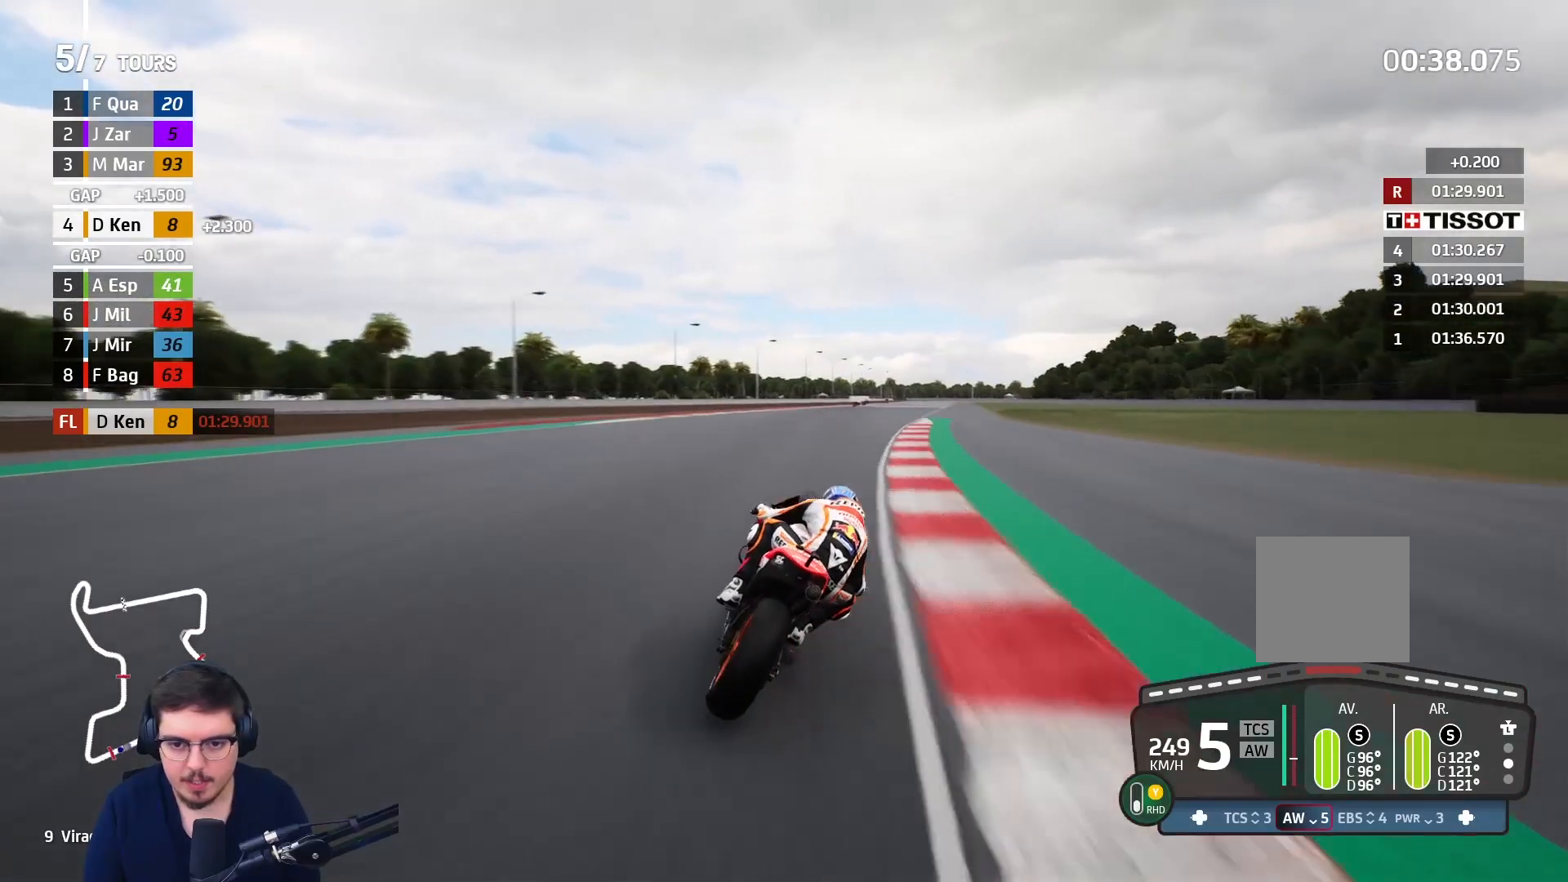
{"buttons": ["R2"], "left_stick": "up-right", "right_stick": "center", "events": []}
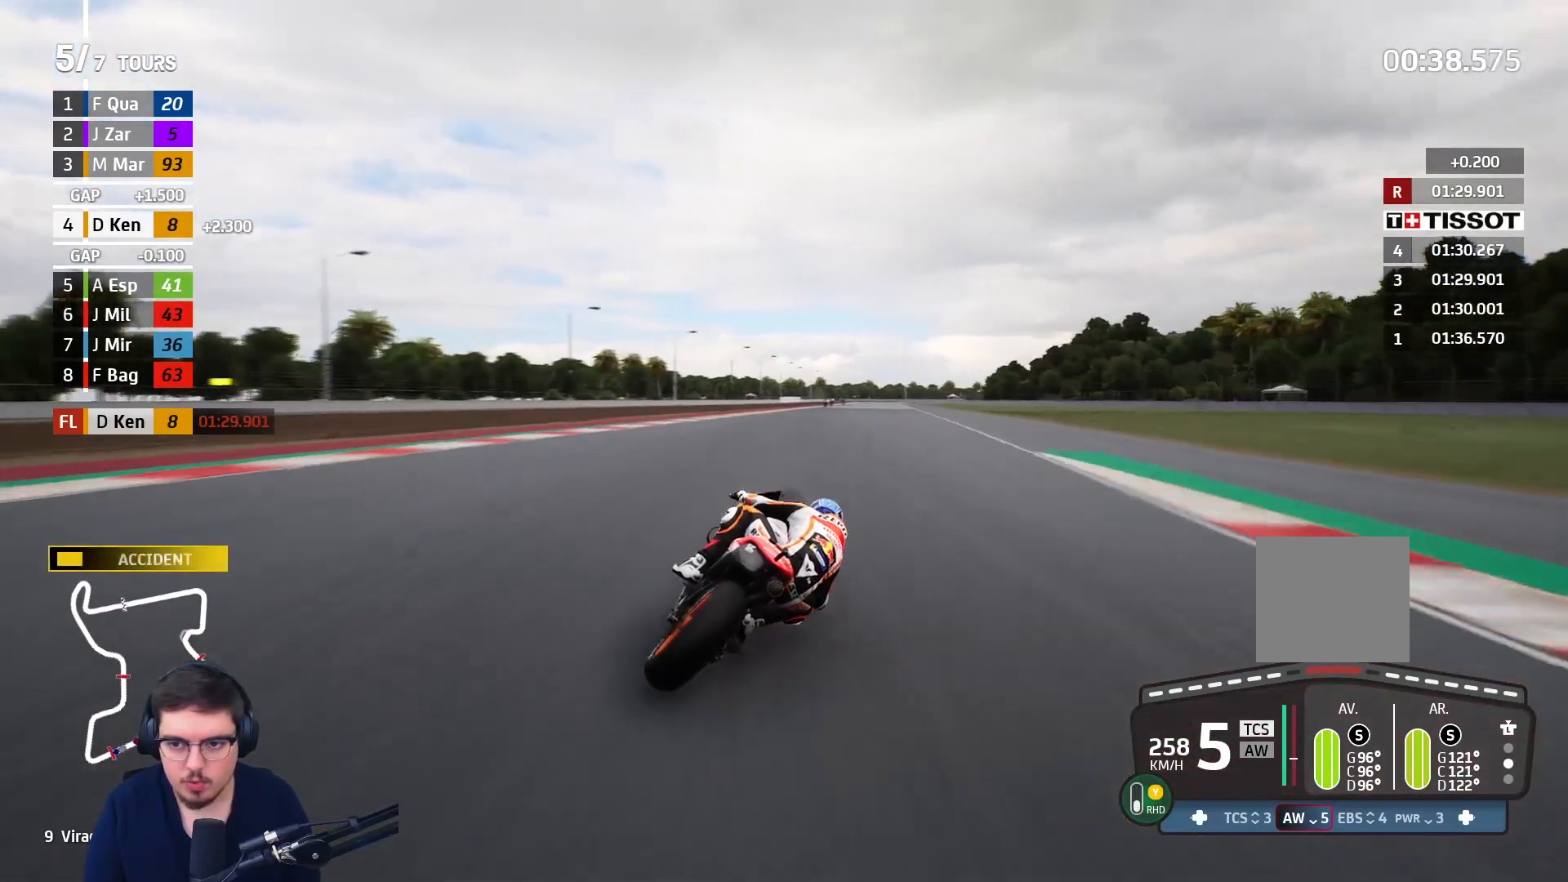
{"buttons": ["R2"], "left_stick": "up-right", "right_stick": "center", "events": [[133, "B", "down"], [233, "B", "up"]]}
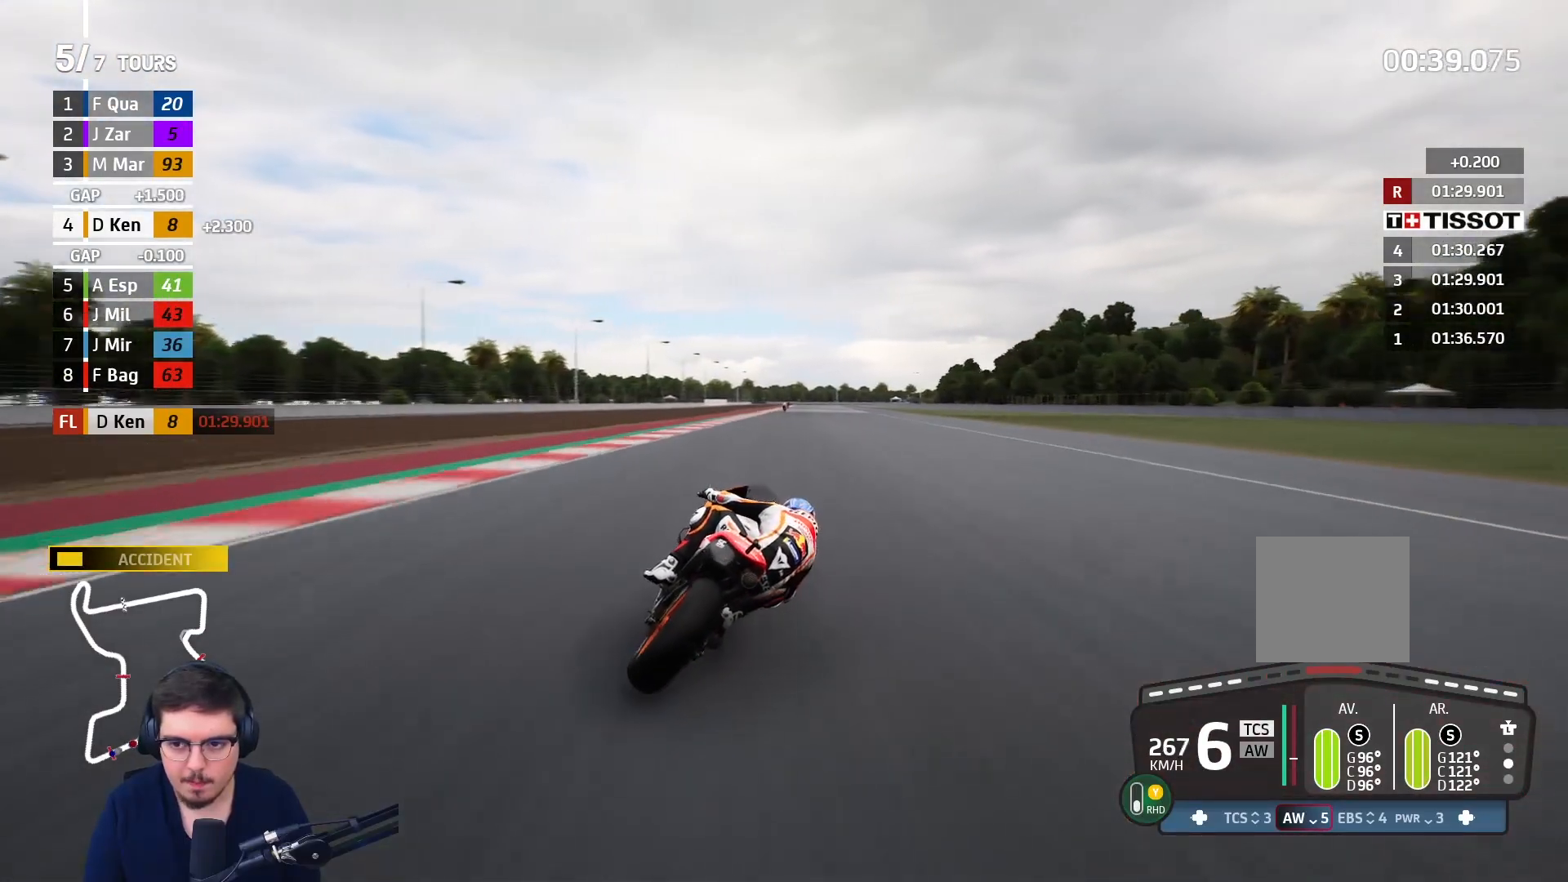
{"buttons": ["R2"], "left_stick": "up-right", "right_stick": "center", "events": []}
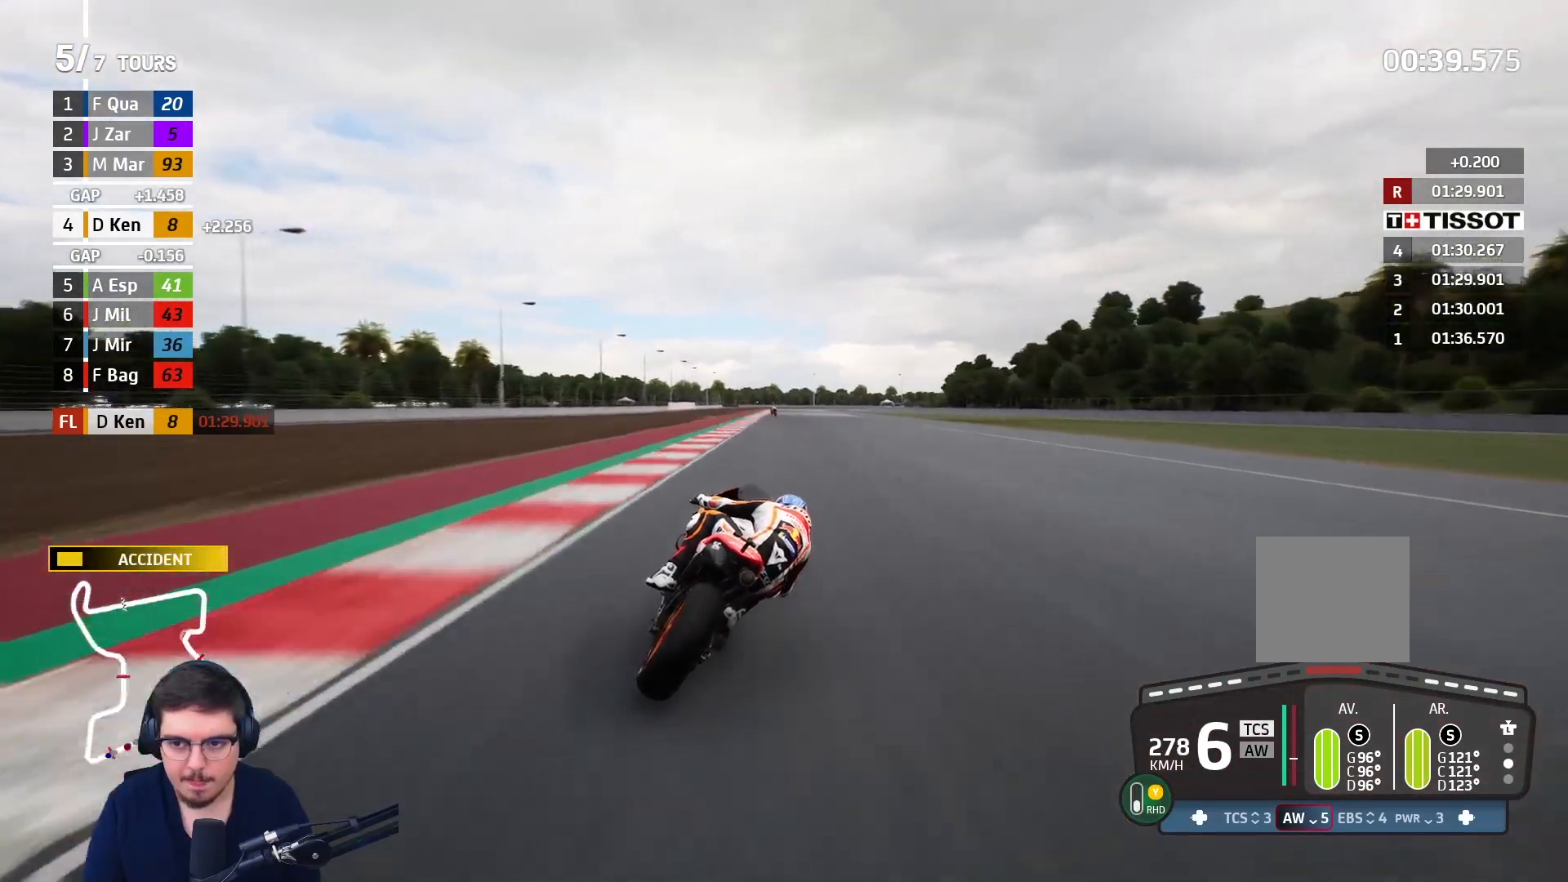
{"buttons": ["A", "L2", "L3"], "left_stick": "up", "right_stick": "center", "events": [[83, "left_stick", "up"], [300, "A", "down"], [300, "X", "down"], [317, "L2", "down"], [350, "L3", "down"], [367, "R2", "up"], [433, "X", "up"]]}
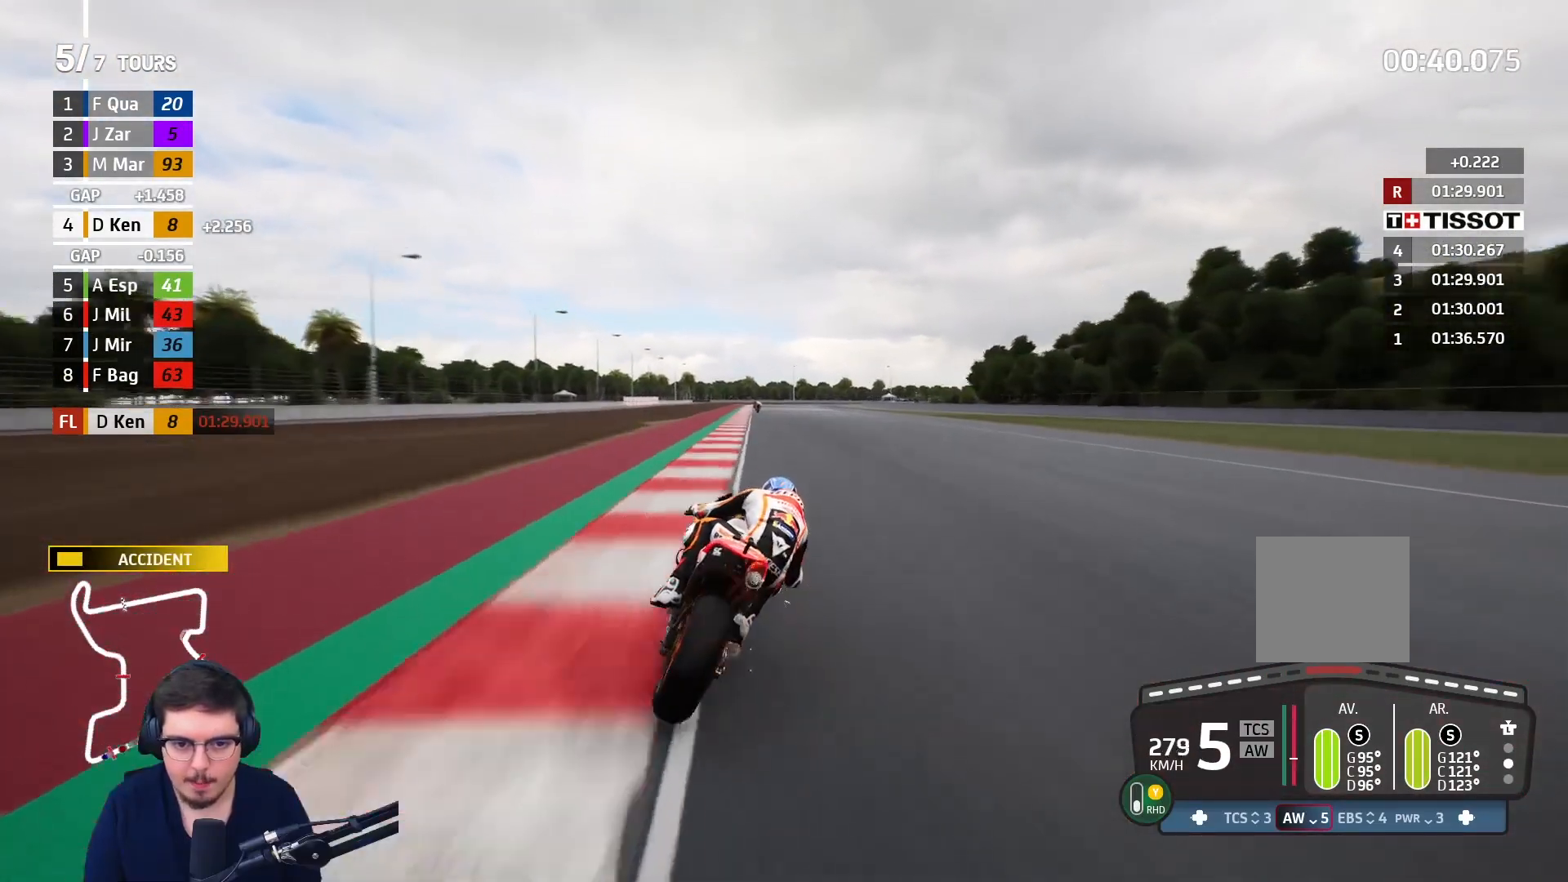
{"buttons": ["A", "X", "L2", "L3"], "left_stick": "up", "right_stick": "center", "events": [[67, "X", "down"], [217, "X", "up"], [383, "X", "down"]]}
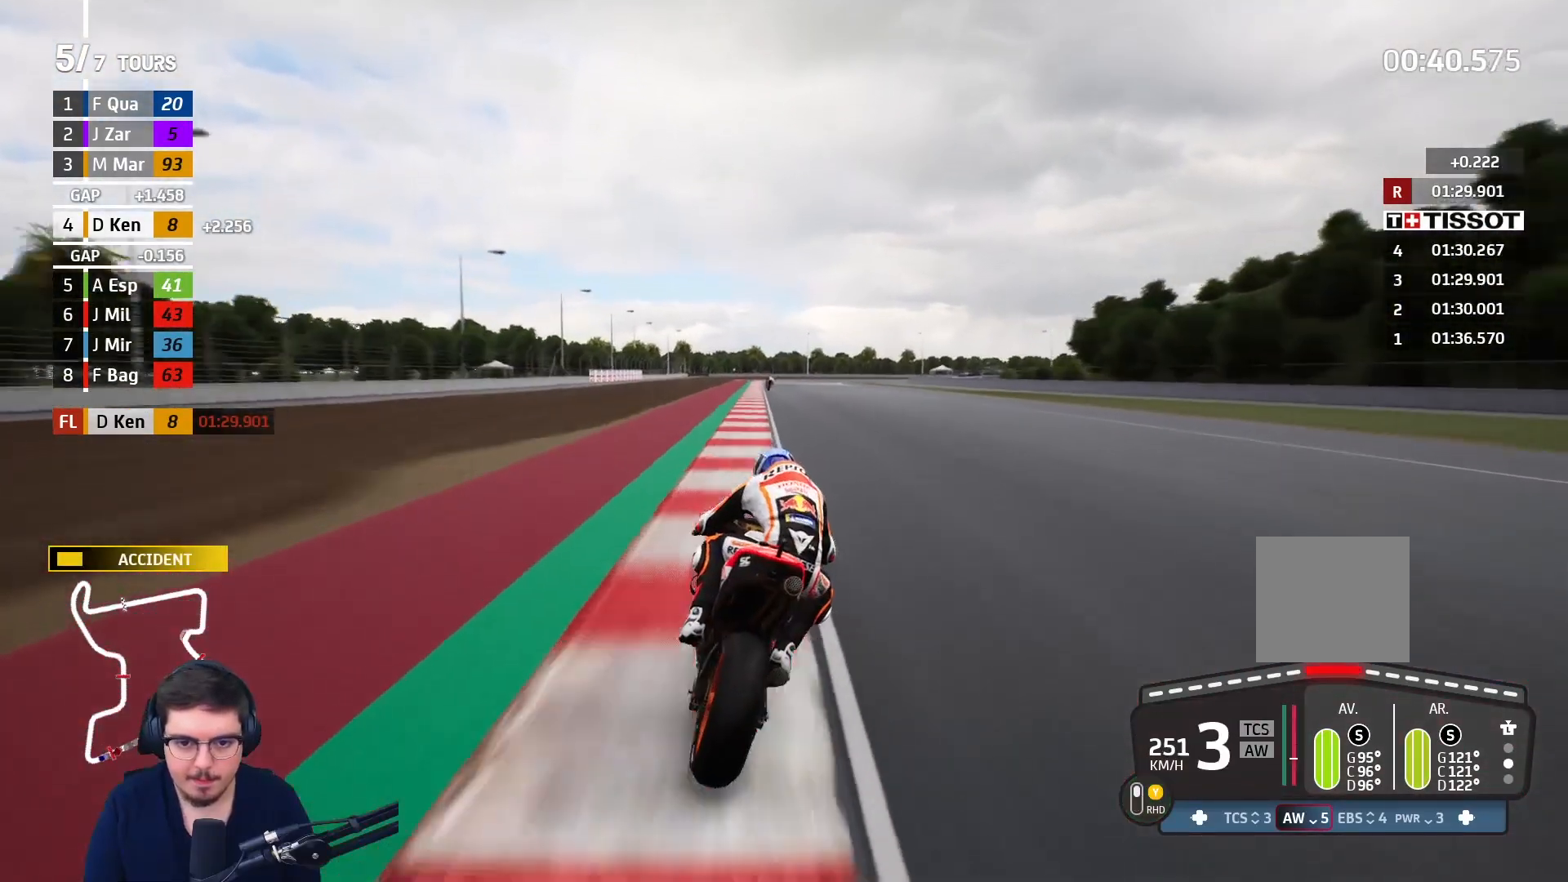
{"buttons": ["A", "L2", "L3"], "left_stick": "up", "right_stick": "center", "events": [[17, "X", "up"], [300, "X", "down"], [450, "X", "up"]]}
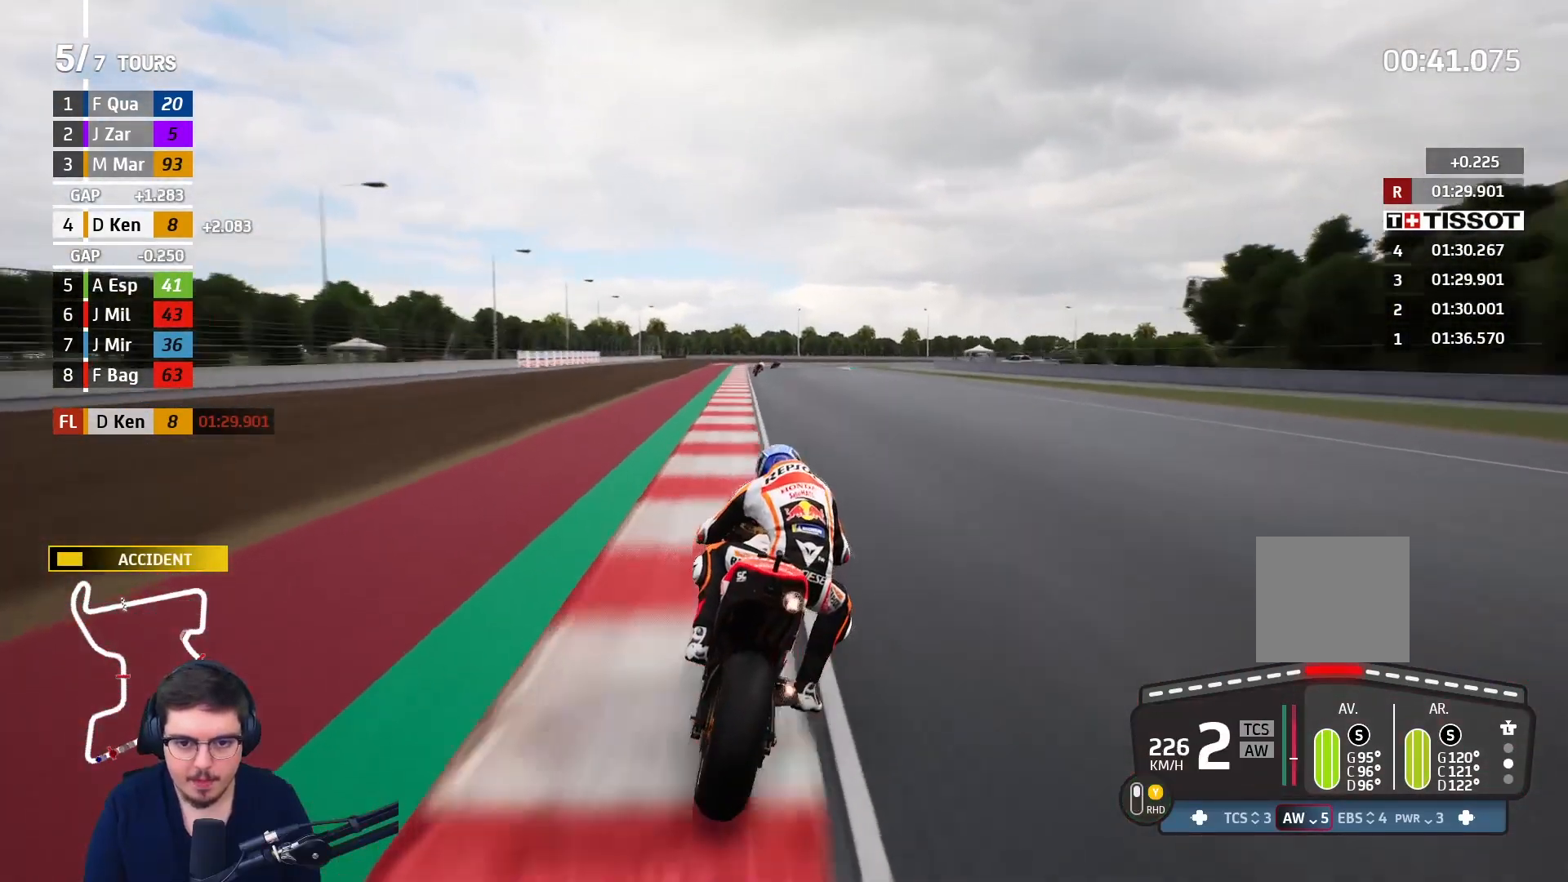
{"buttons": ["A", "L2"], "left_stick": "up", "right_stick": "center", "events": [[333, "L3", "up"]]}
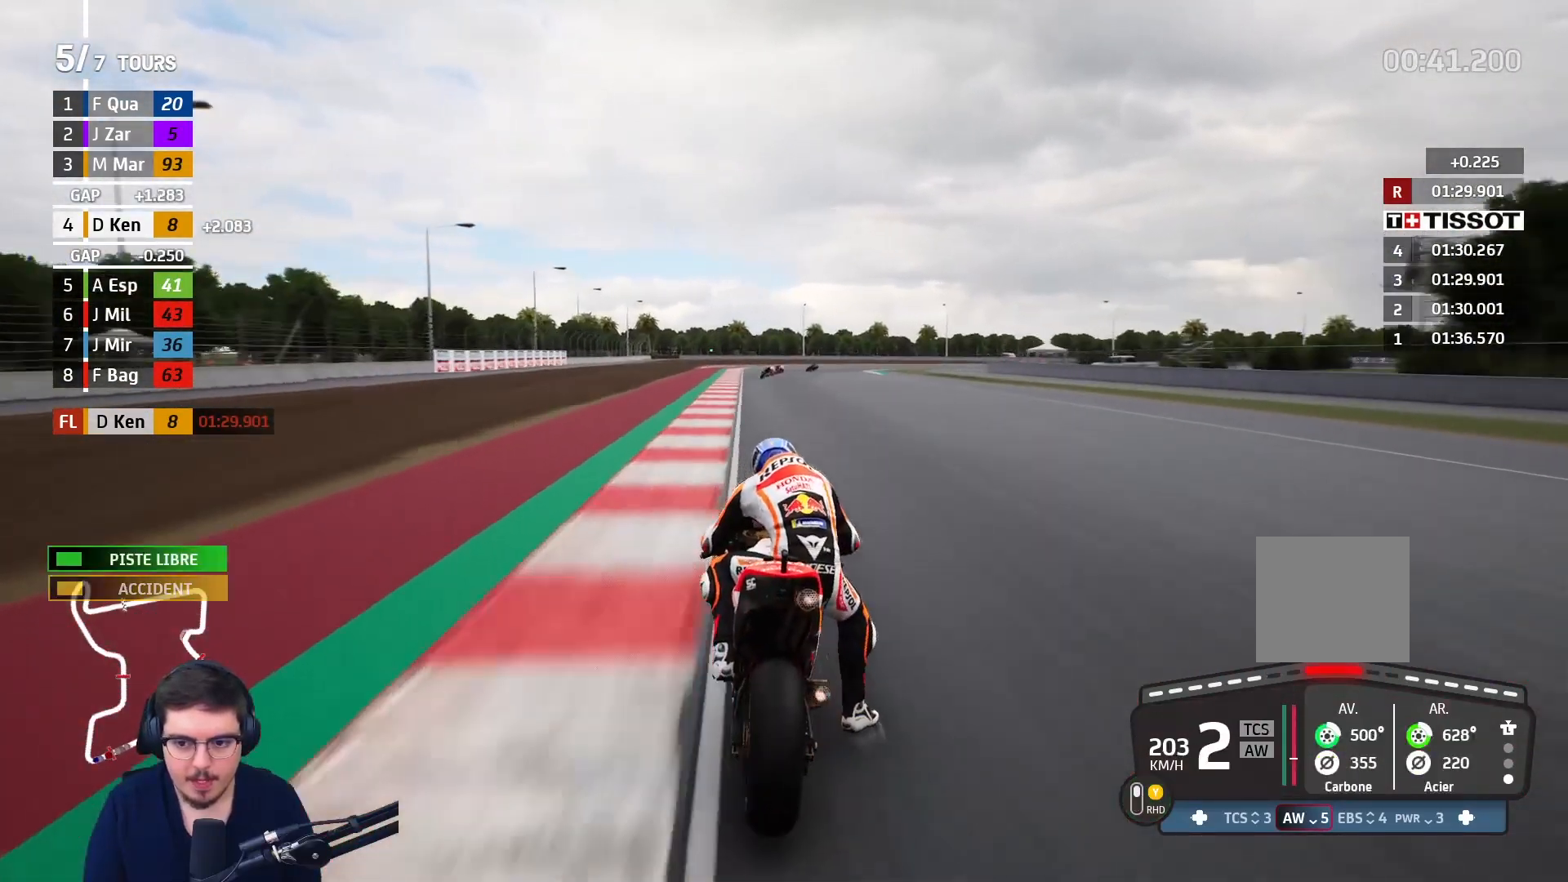
{"buttons": ["A", "L2"], "left_stick": "up", "right_stick": "center", "events": []}
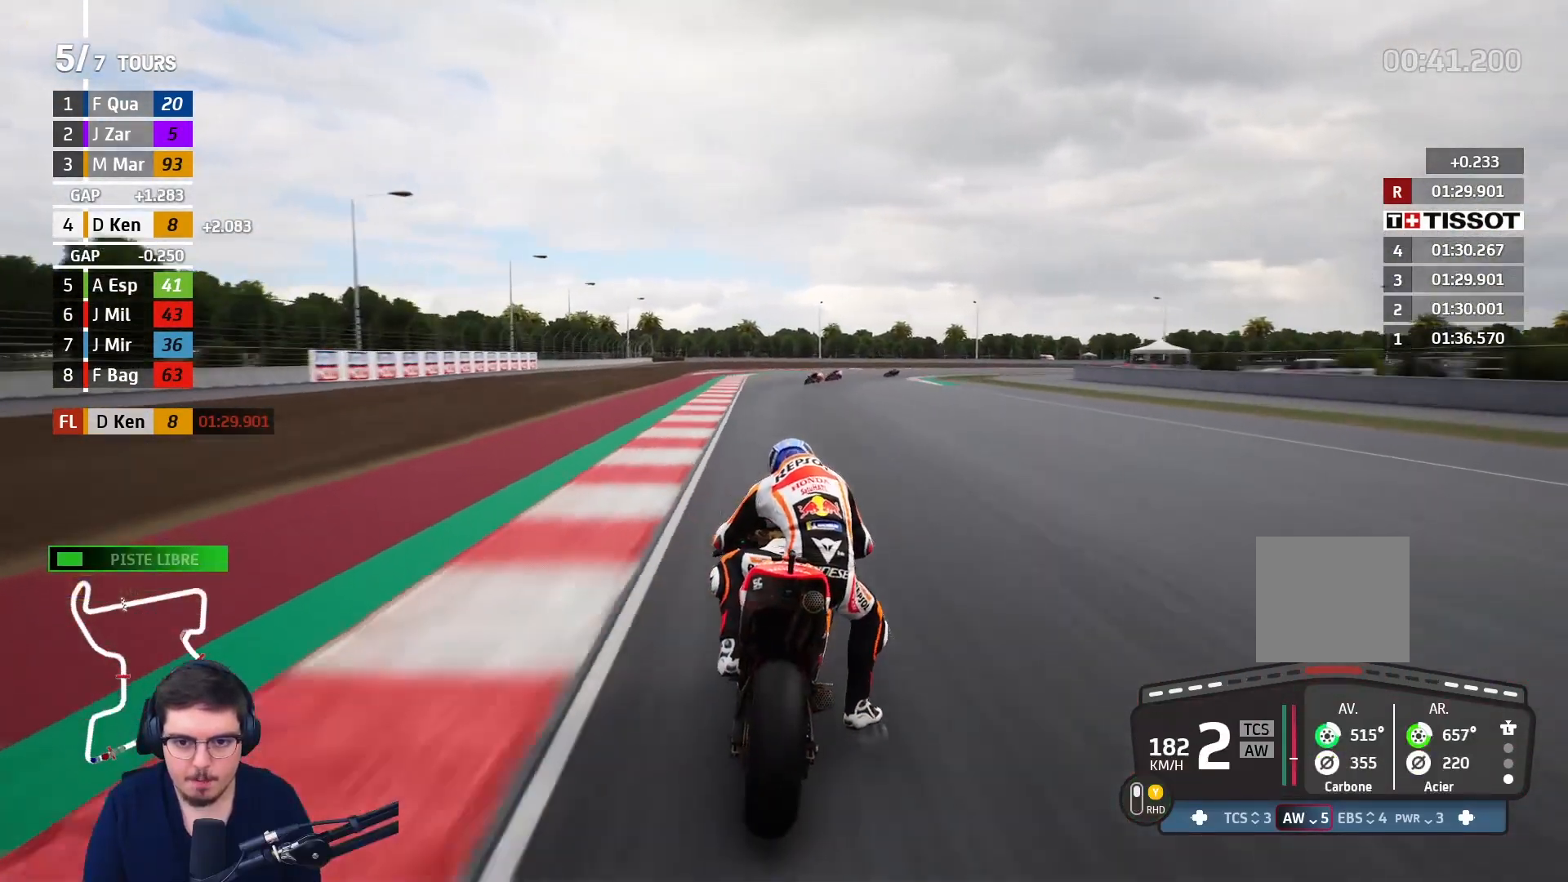
{"buttons": ["A", "L2"], "left_stick": "up-right", "right_stick": "center", "events": [[33, "left_stick", "up-right"], [133, "X", "down"], [250, "X", "up"], [317, "A", "up"], [500, "A", "down"]]}
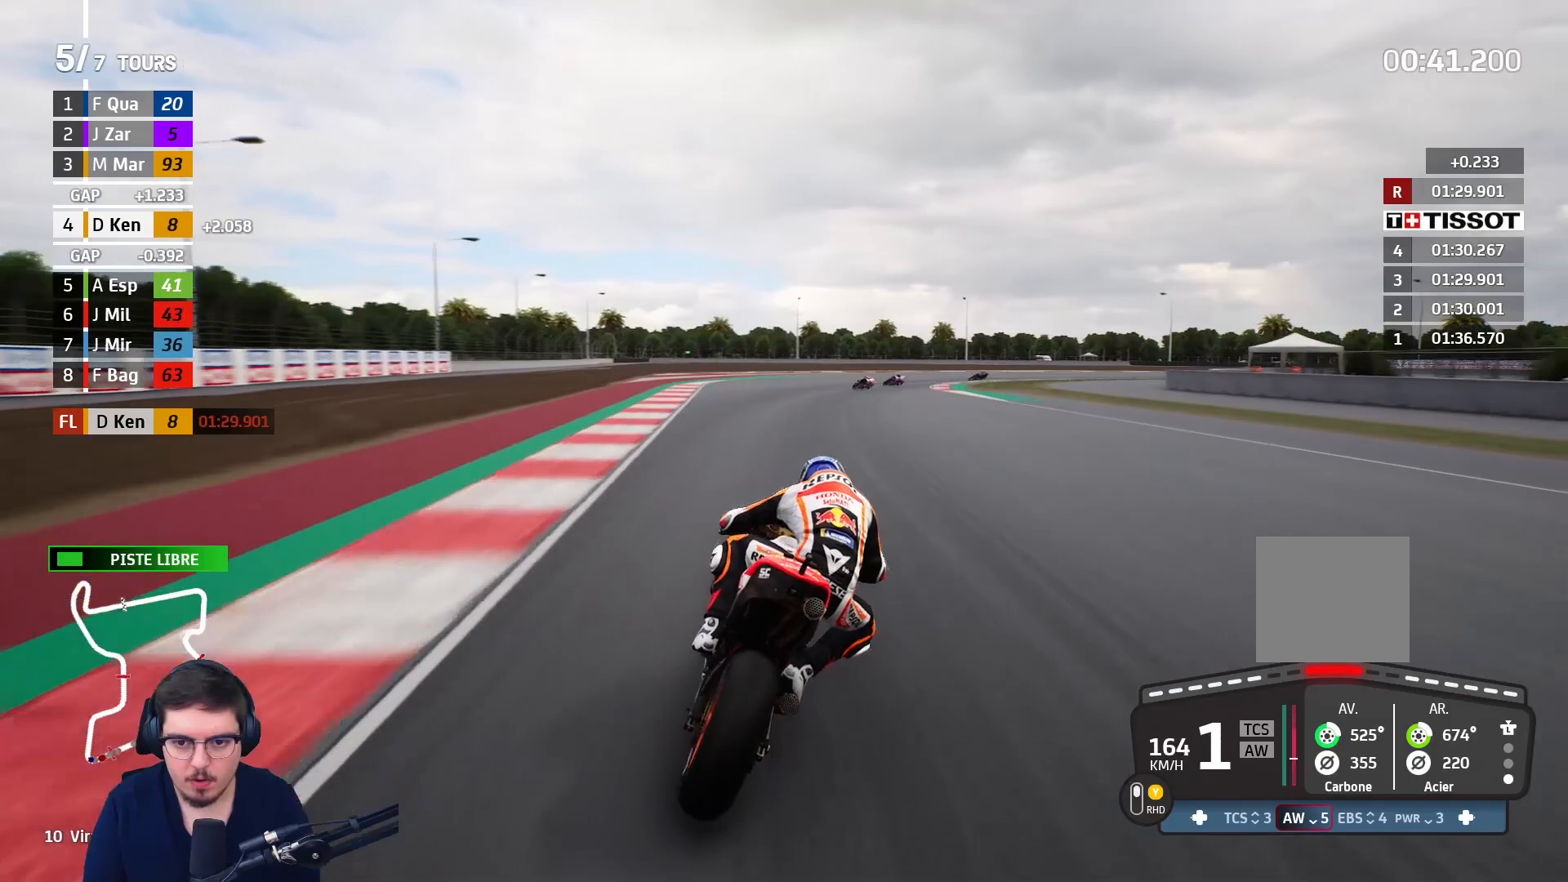
{"buttons": ["L2"], "left_stick": "up-right", "right_stick": "center", "events": [[167, "A", "up"], [233, "A", "down"], [367, "A", "up"]]}
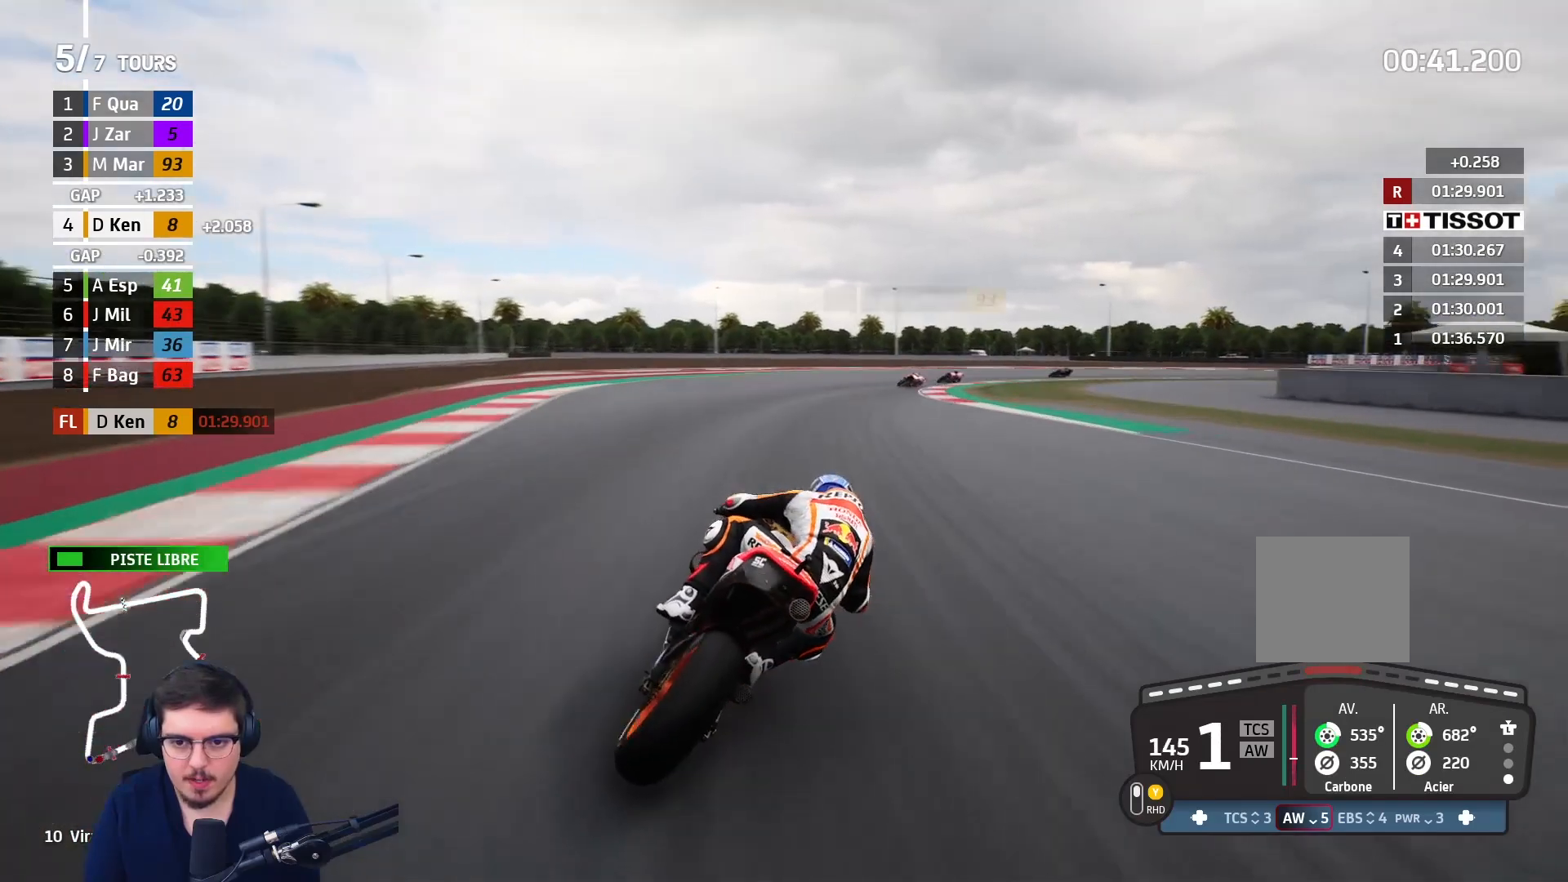
{"buttons": ["A", "L2"], "left_stick": "up-right", "right_stick": "center", "events": [[117, "A", "down"]]}
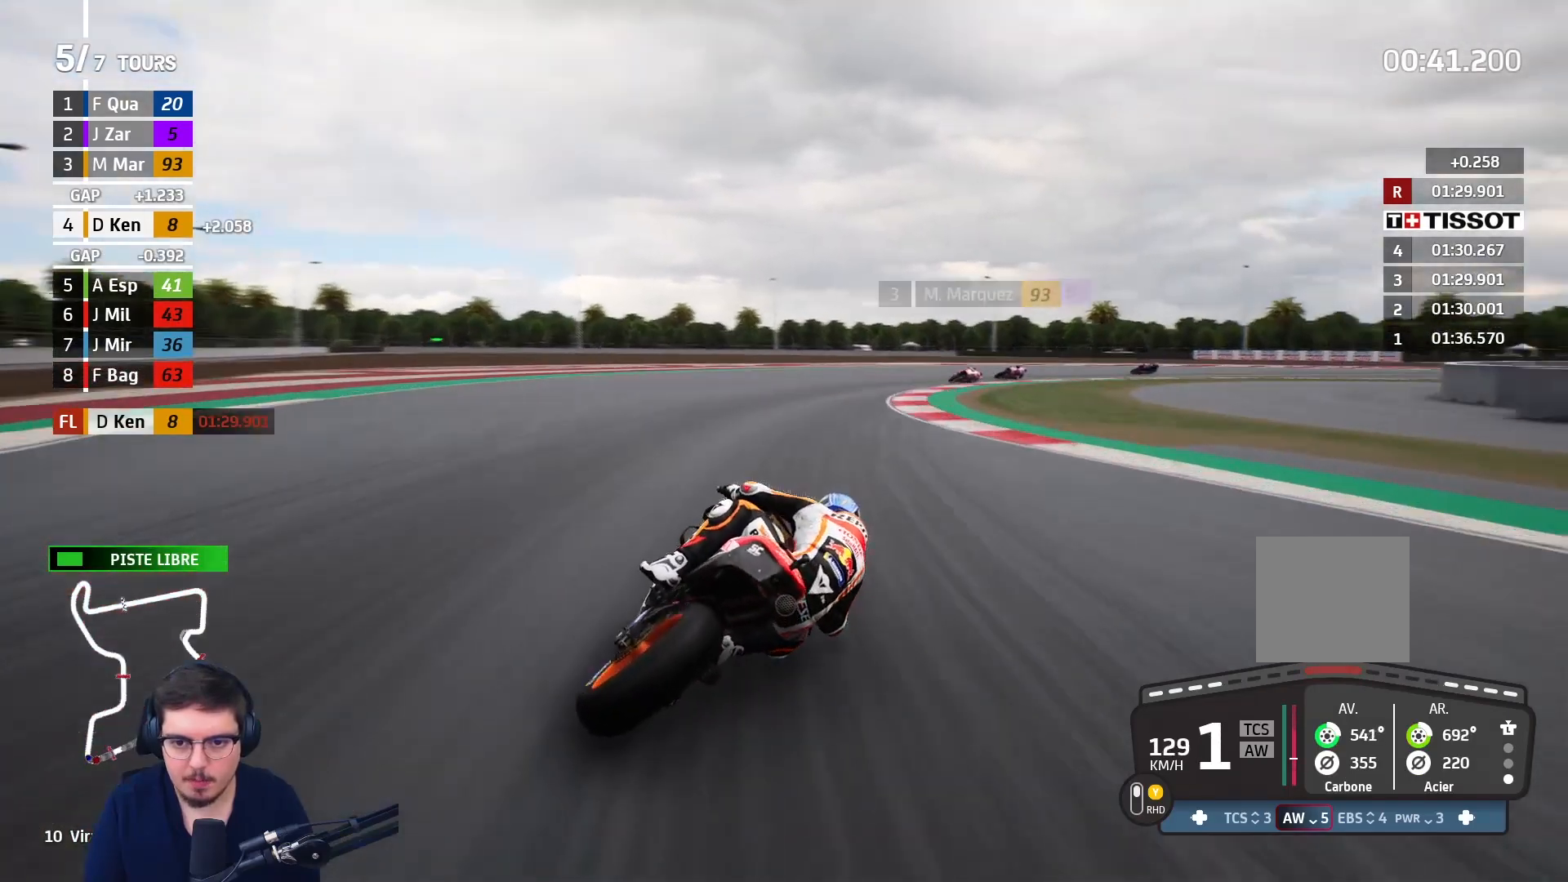
{"buttons": ["A", "L2"], "left_stick": "up-right", "right_stick": "center", "events": [[300, "A", "up"], [383, "A", "down"]]}
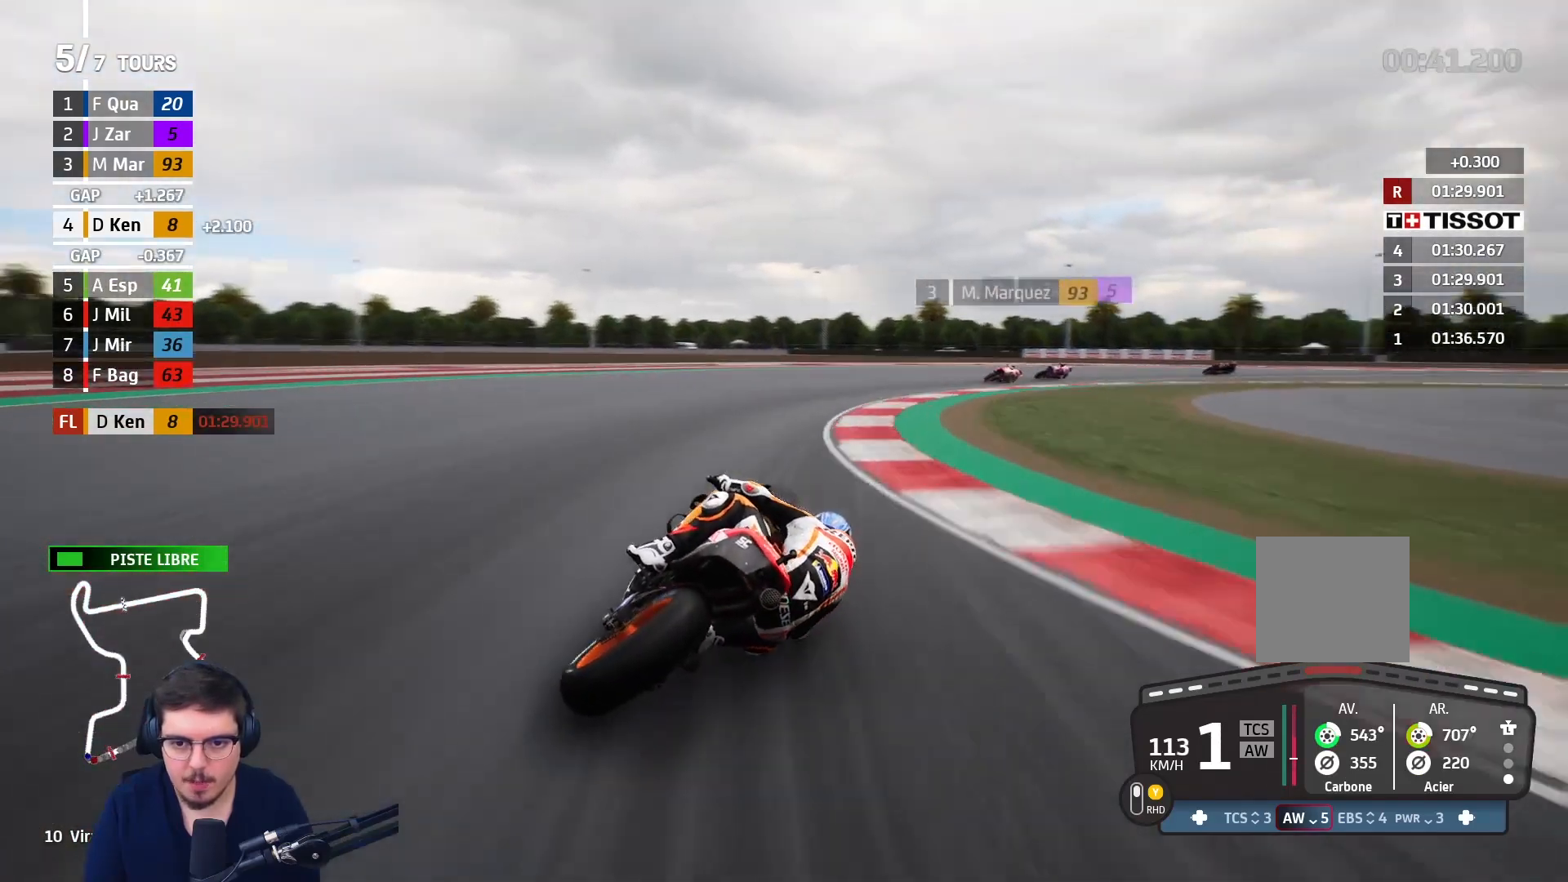
{"buttons": ["A", "L2"], "left_stick": "up-right", "right_stick": "center", "events": []}
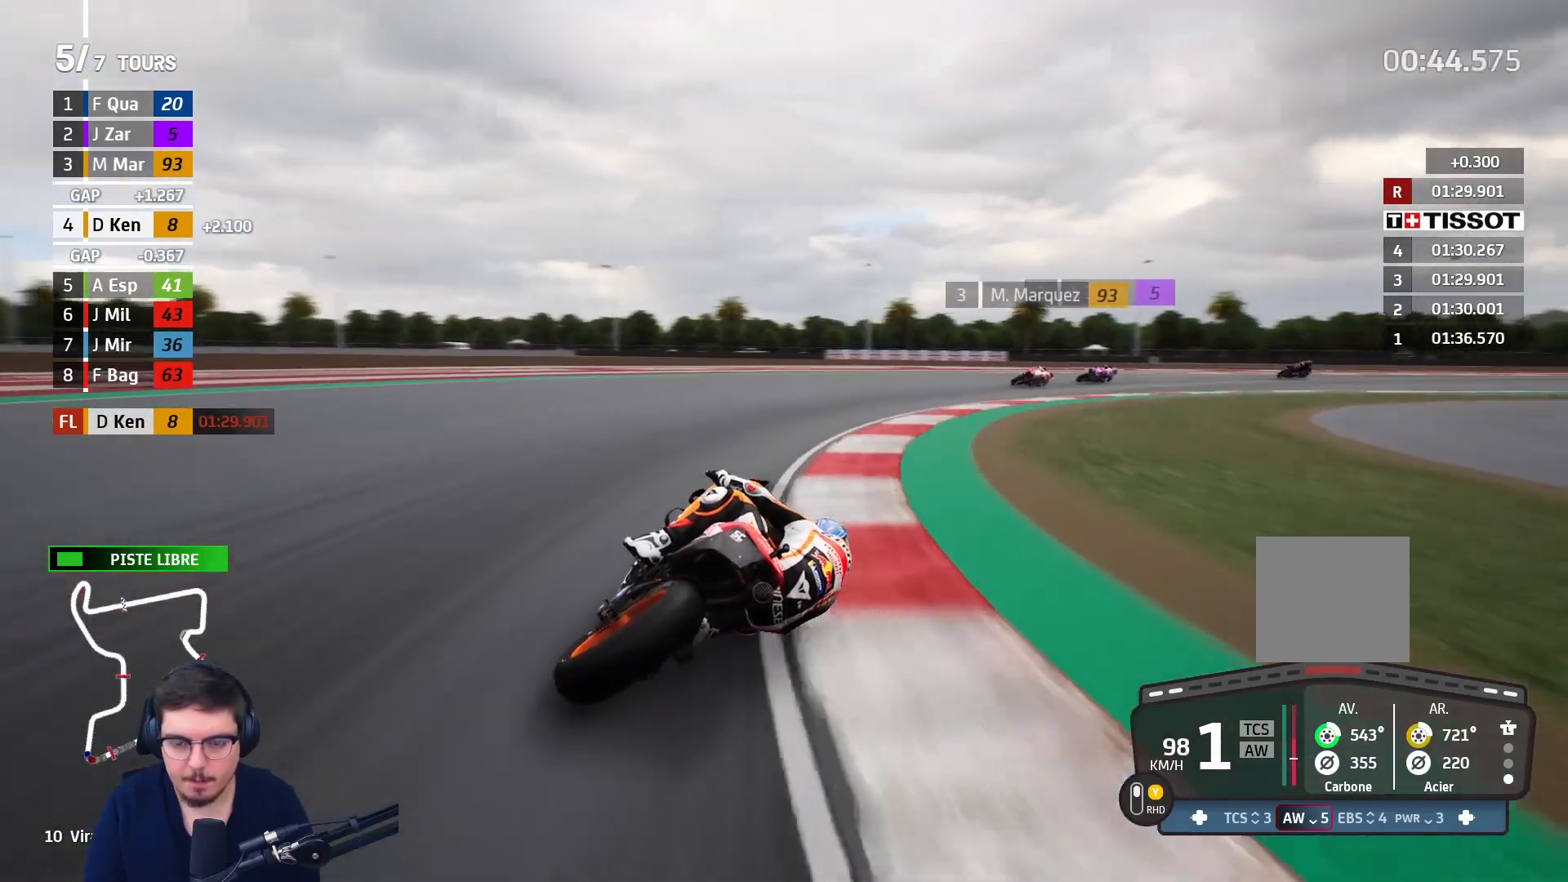
{"buttons": [], "left_stick": "up-right", "right_stick": "center", "events": [[400, "L2", "up"], [450, "A", "up"]]}
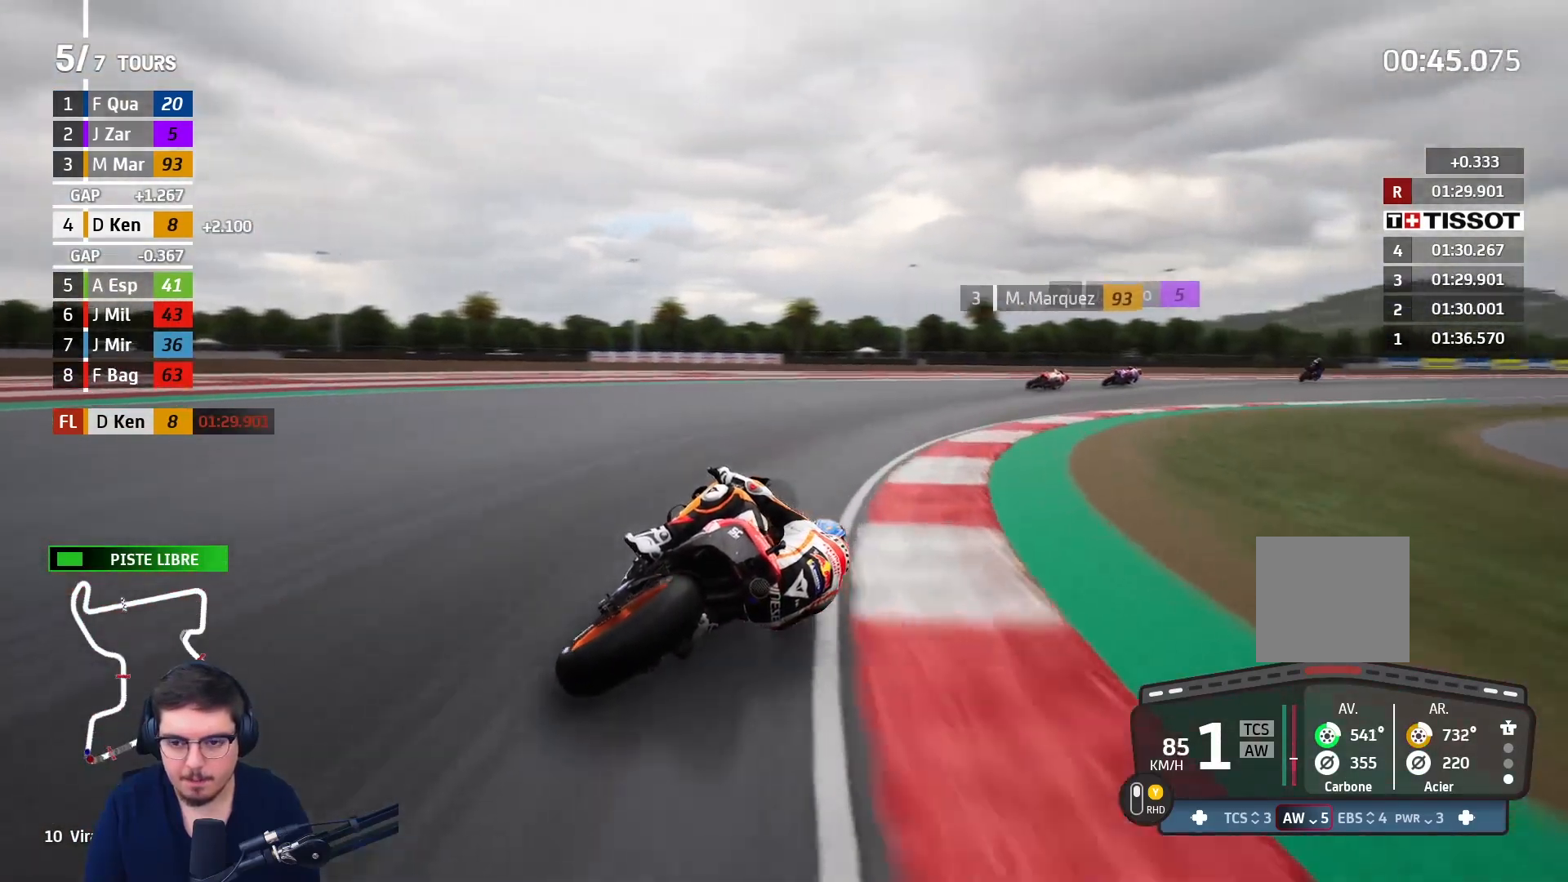
{"buttons": ["R2"], "left_stick": "up-right", "right_stick": "center", "events": [[117, "R2", "down"], [267, "Y", "down"], [350, "Y", "up"]]}
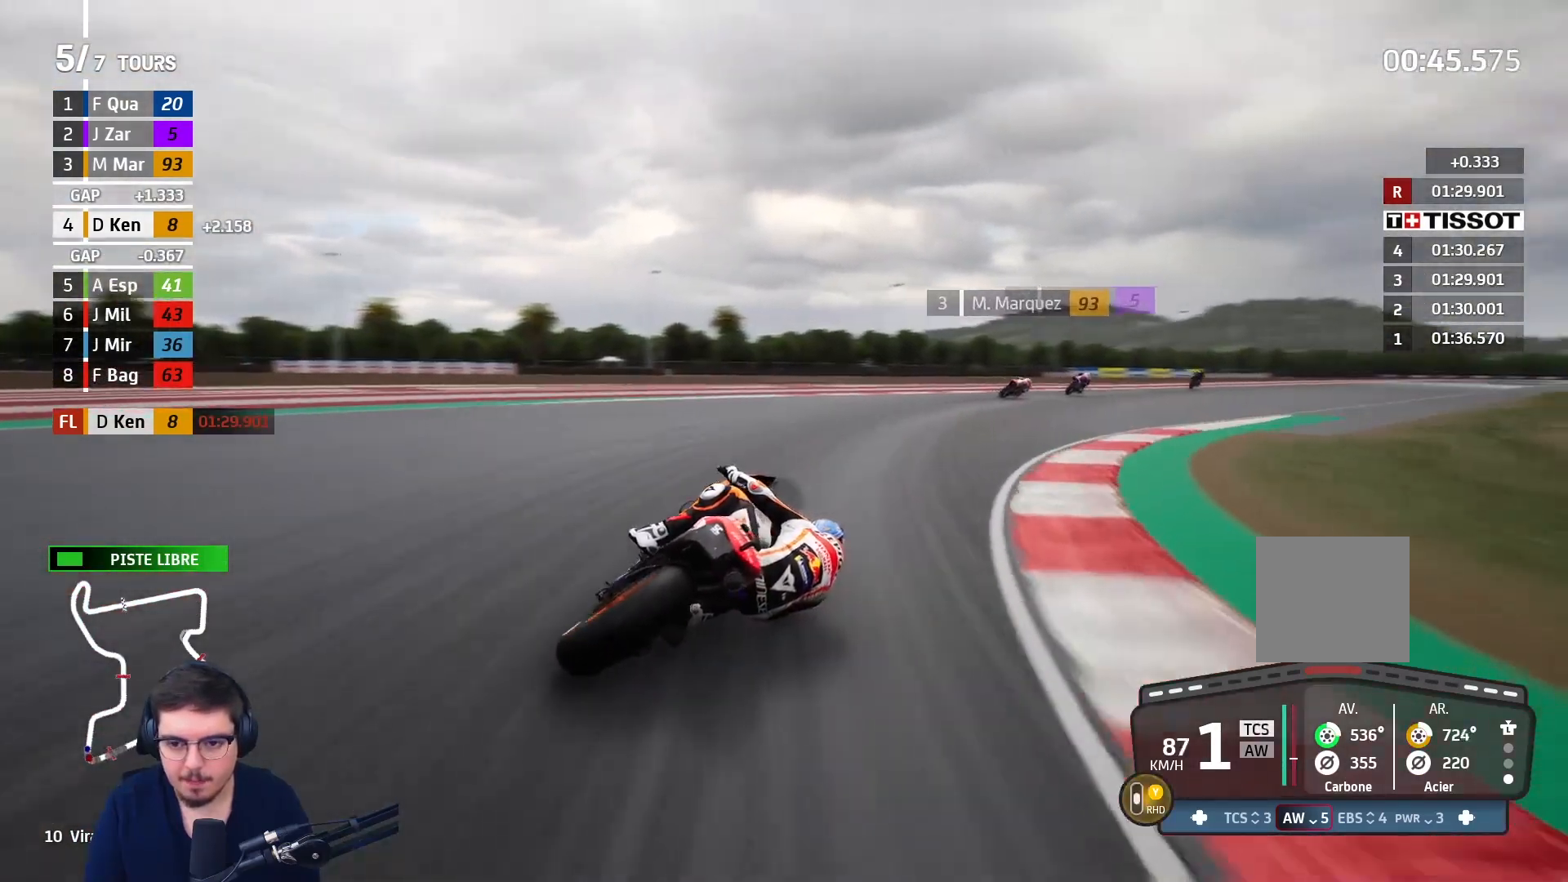
{"buttons": ["R2"], "left_stick": "up-right", "right_stick": "center", "events": []}
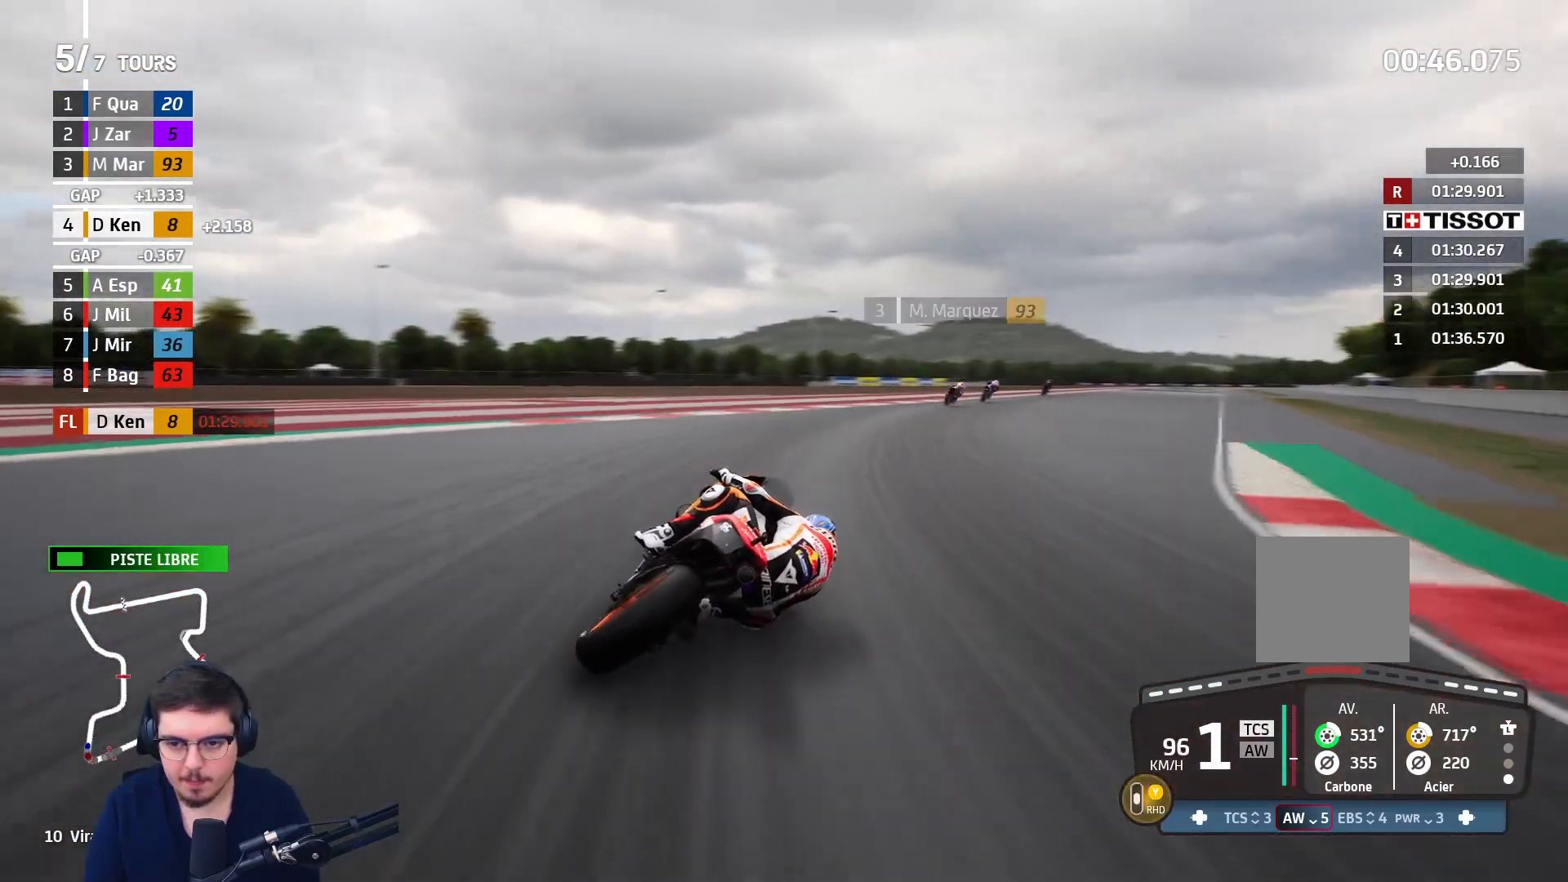
{"buttons": ["R2"], "left_stick": "up-right", "right_stick": "center", "events": []}
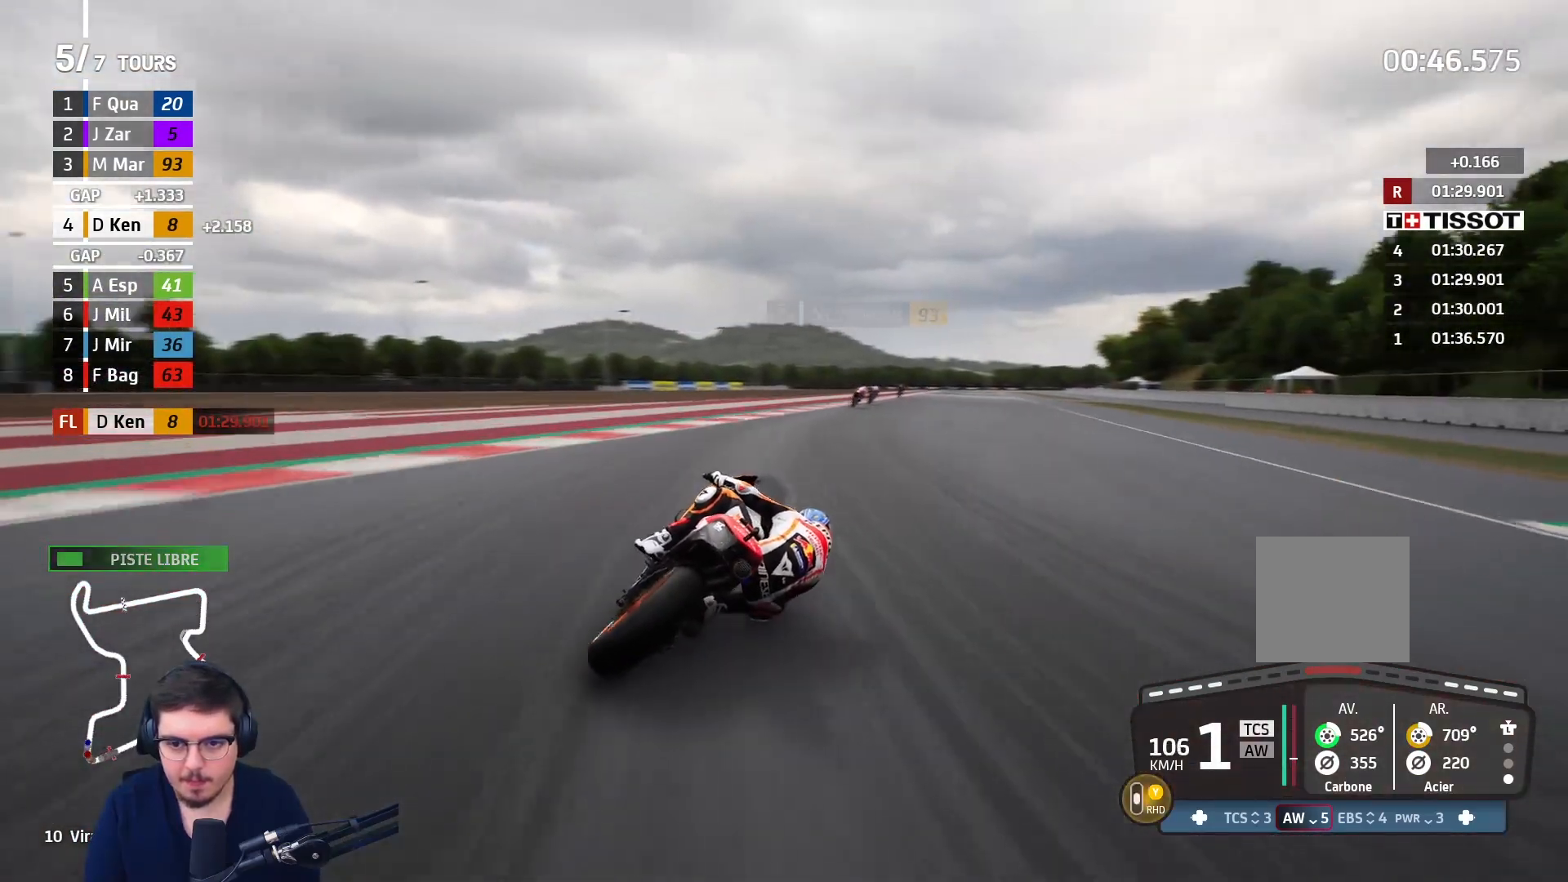
{"buttons": ["R2"], "left_stick": "up-right", "right_stick": "center", "events": []}
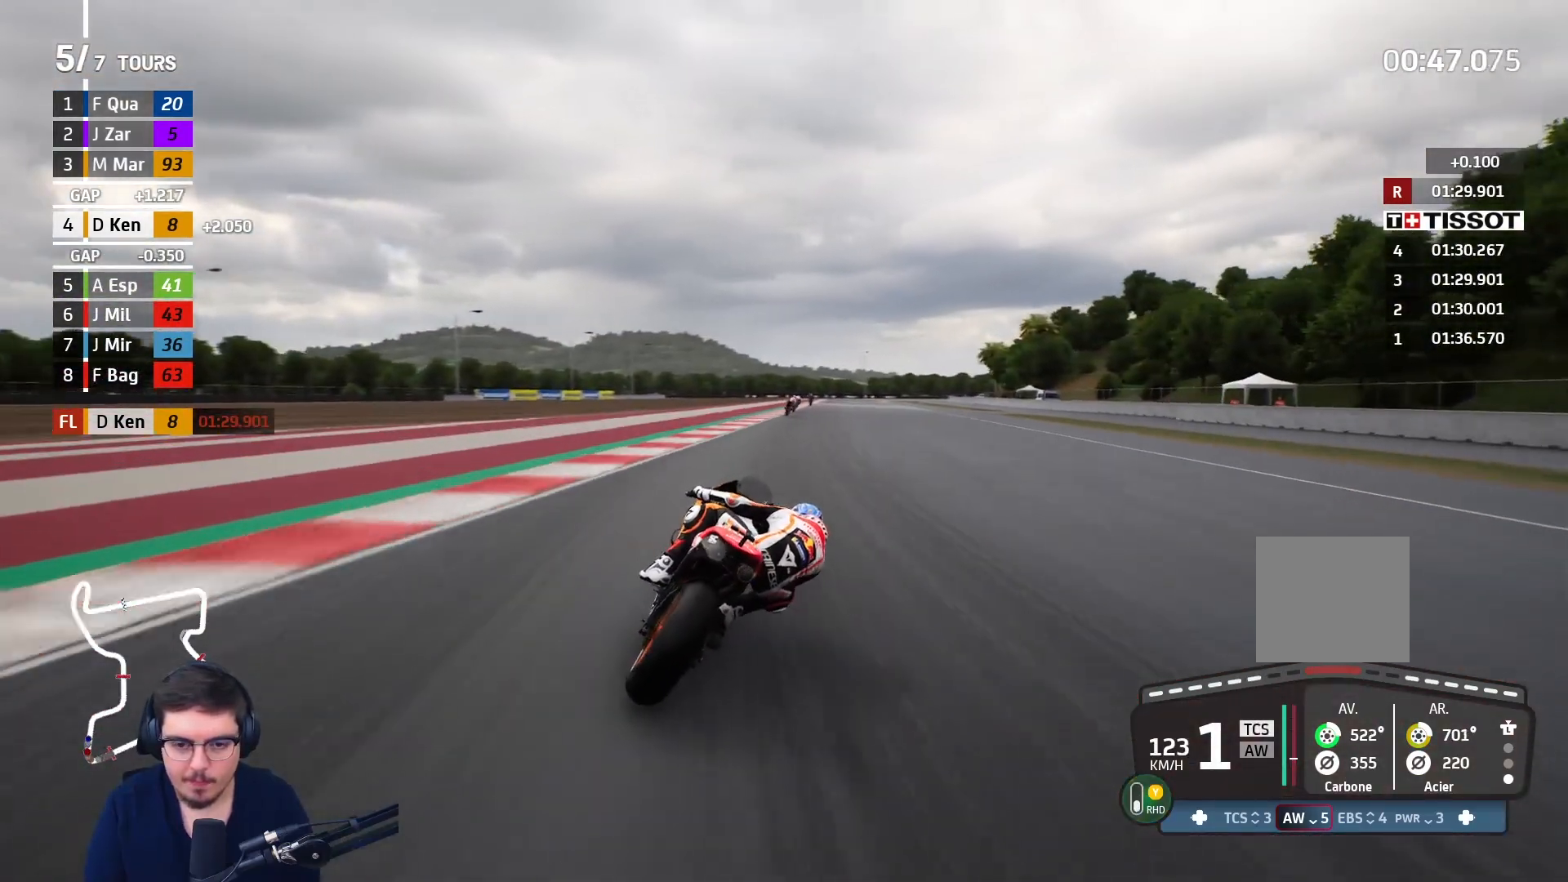
{"buttons": ["R2"], "left_stick": "up-right", "right_stick": "center", "events": [[100, "B", "down"], [233, "B", "up"]]}
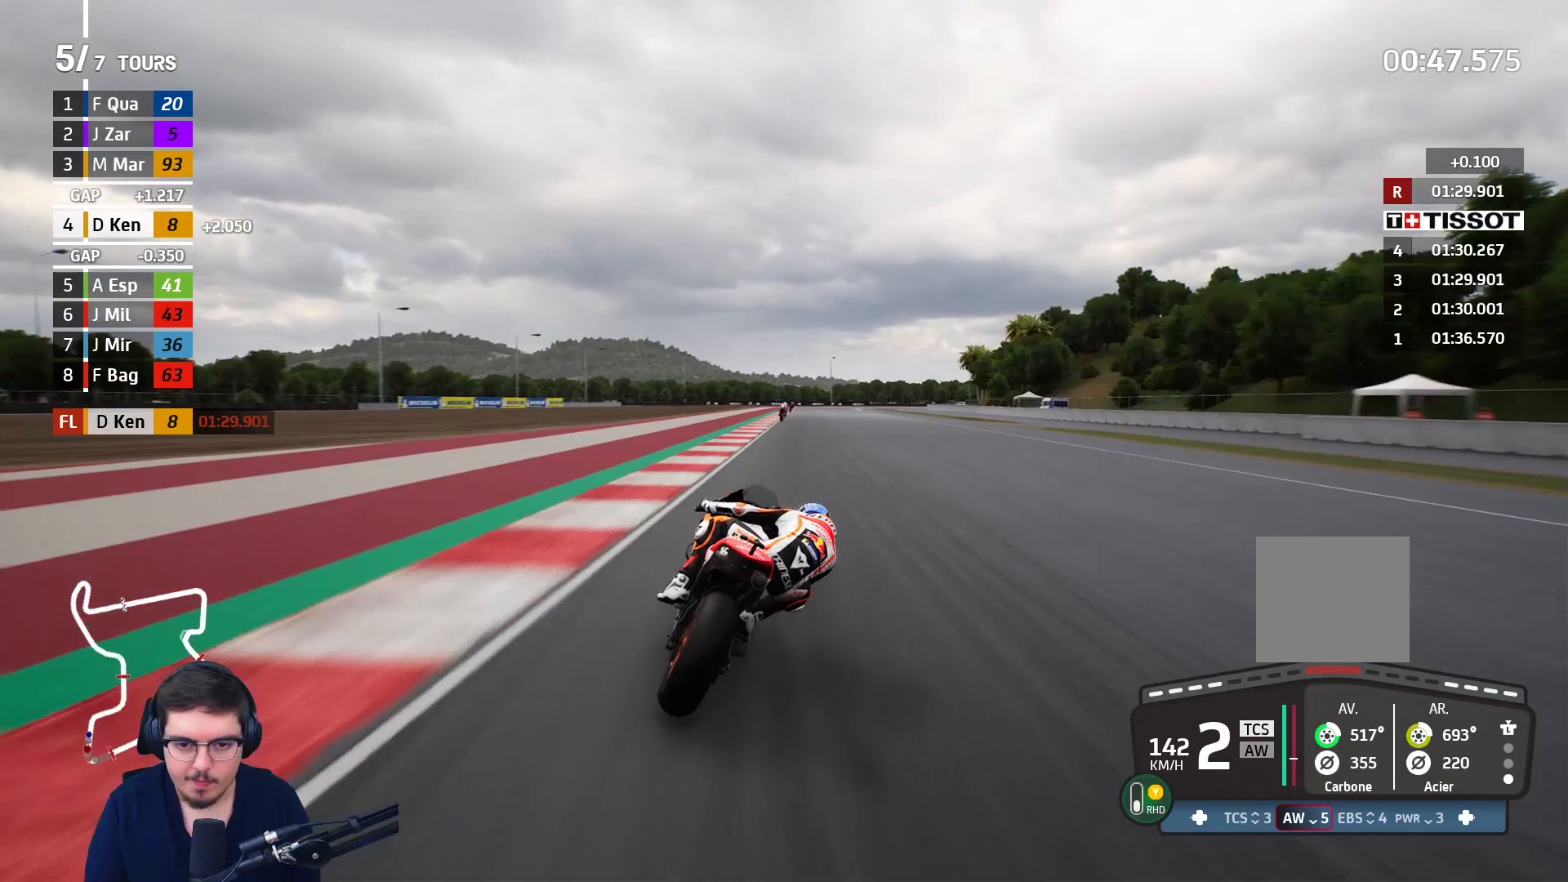
{"buttons": ["R2"], "left_stick": "up", "right_stick": "center", "events": [[217, "left_stick", "center"], [467, "left_stick", "up"]]}
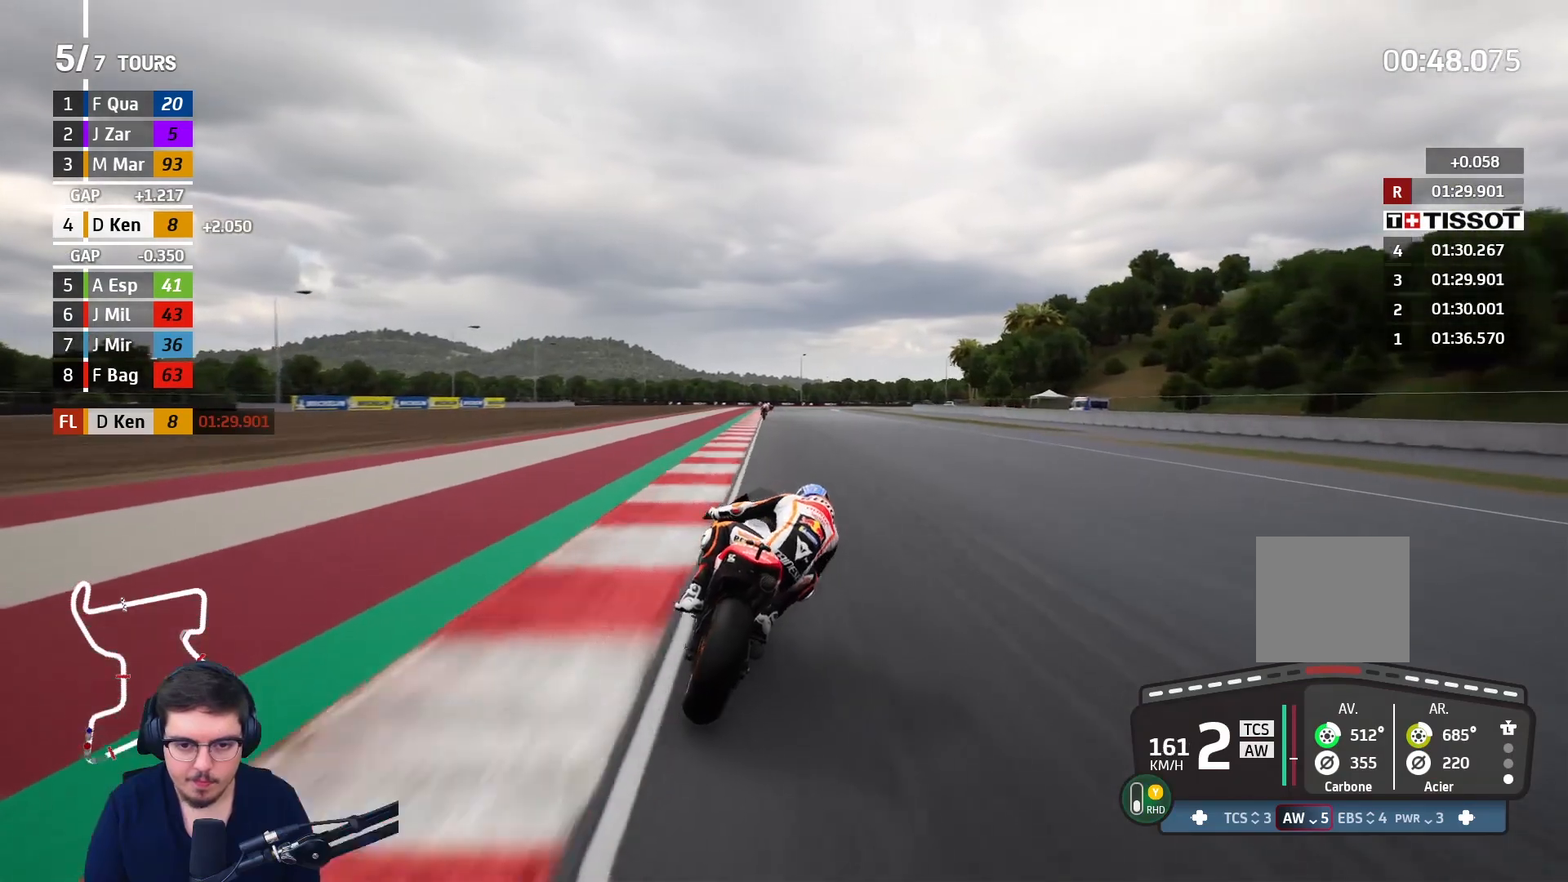
{"buttons": ["R2"], "left_stick": "up-left", "right_stick": "center", "events": [[83, "left_stick", "center"], [133, "B", "down"], [250, "B", "up"], [317, "left_stick", "up"], [467, "left_stick", "up-left"]]}
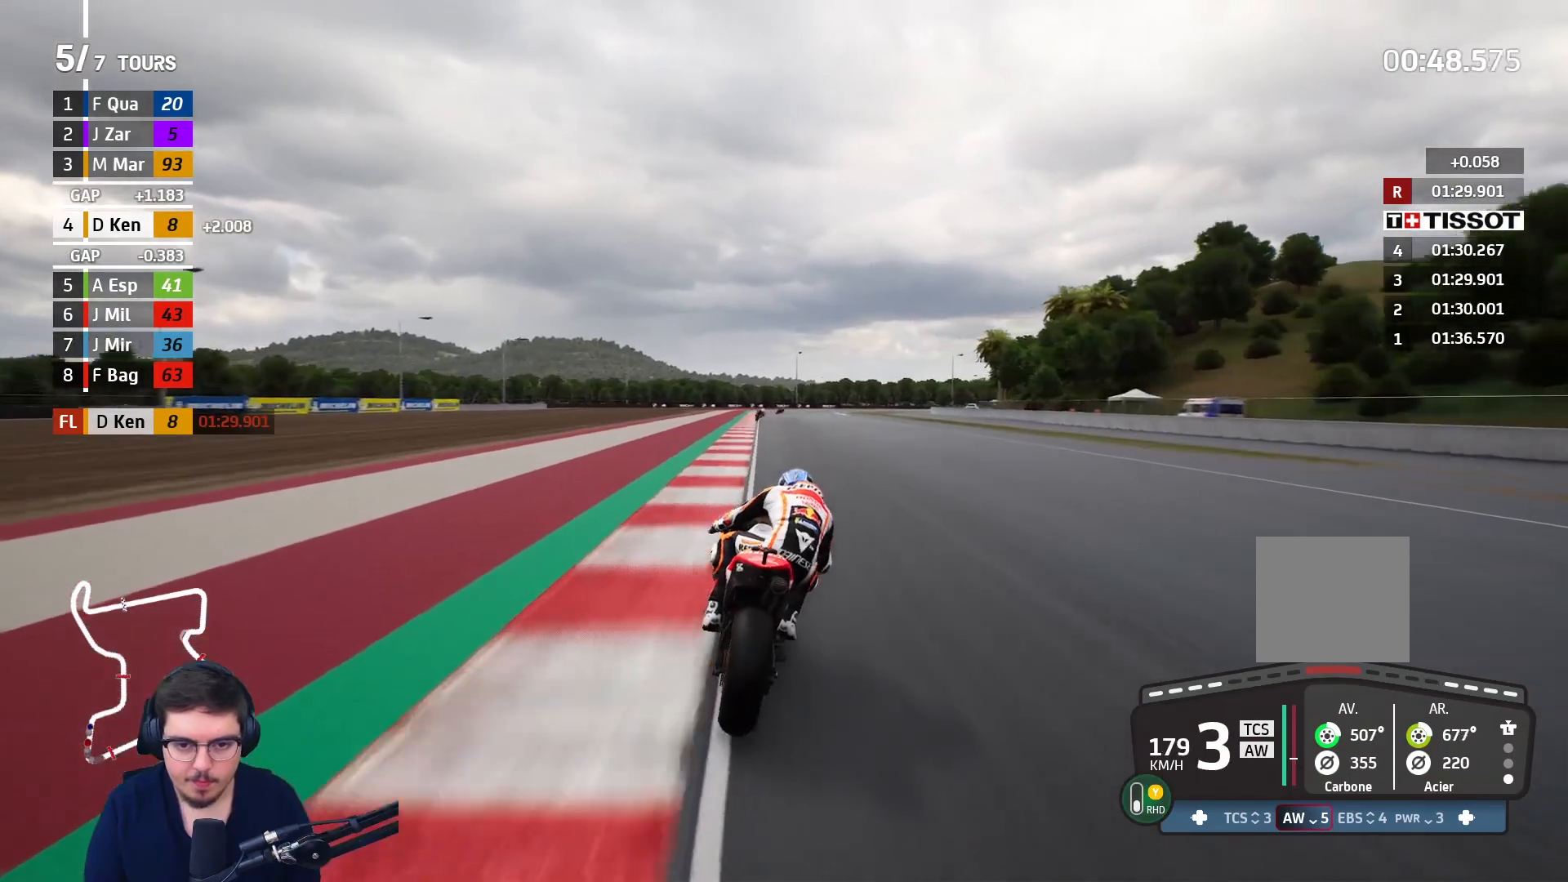
{"buttons": ["R2"], "left_stick": "up", "right_stick": "center", "events": [[250, "left_stick", "center"], [450, "left_stick", "up"]]}
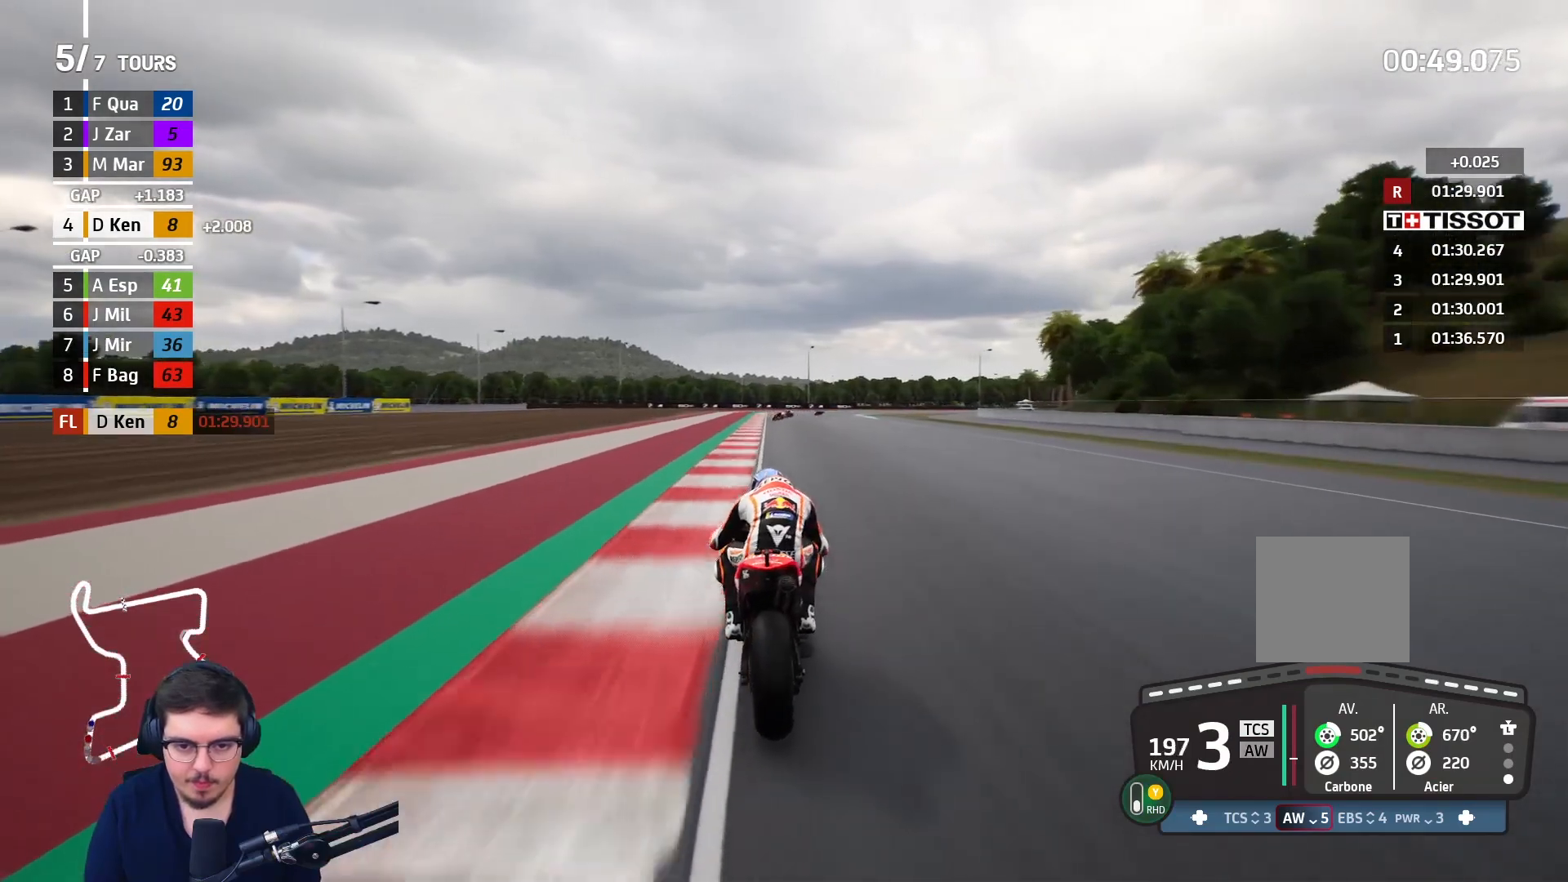
{"buttons": ["A", "L2", "L3"], "left_stick": "up-right", "right_stick": "center", "events": [[267, "A", "down"], [267, "X", "down"], [283, "L2", "down"], [317, "L3", "down"], [333, "R2", "up"], [367, "X", "up"], [400, "left_stick", "up-right"]]}
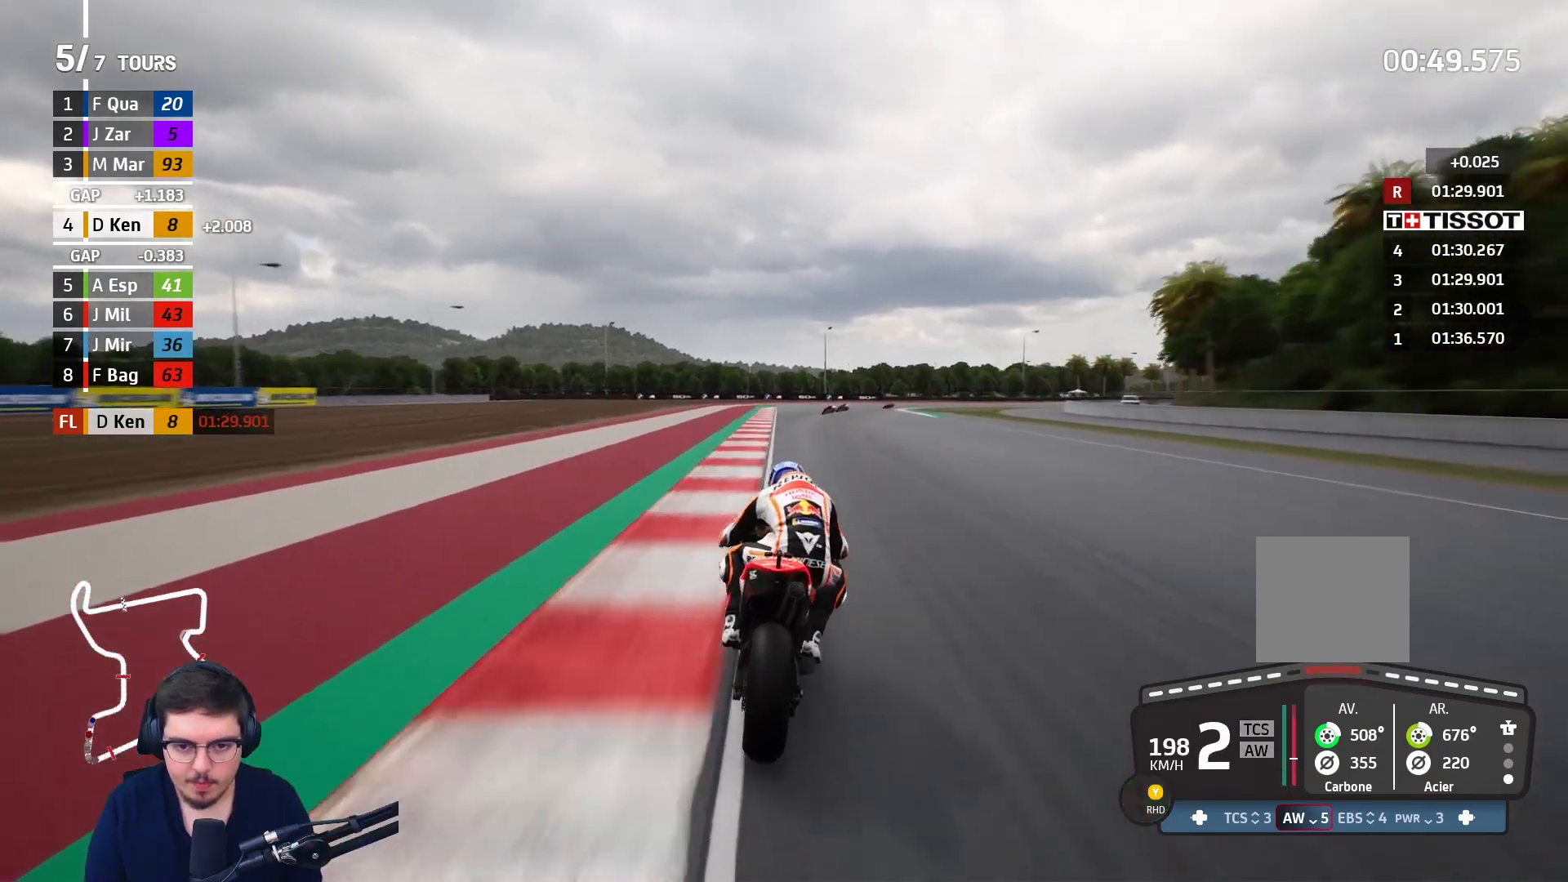
{"buttons": ["L2", "L3"], "left_stick": "up-right", "right_stick": "center", "events": [[183, "A", "up"], [350, "A", "down"], [433, "A", "up"]]}
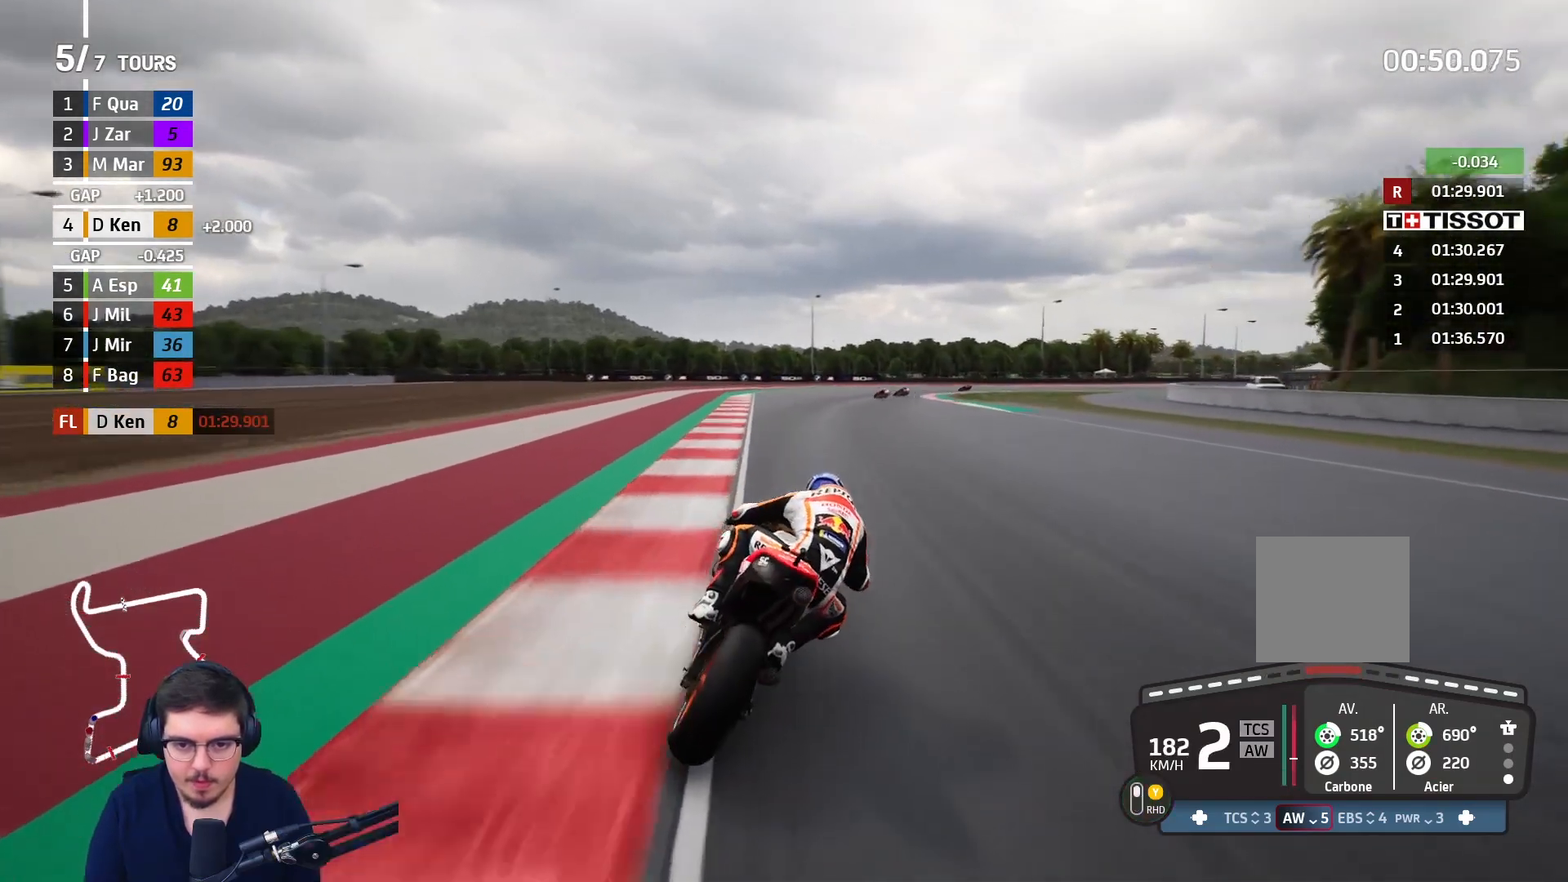
{"buttons": ["L2"], "left_stick": "up-right", "right_stick": "center", "events": [[300, "L3", "up"]]}
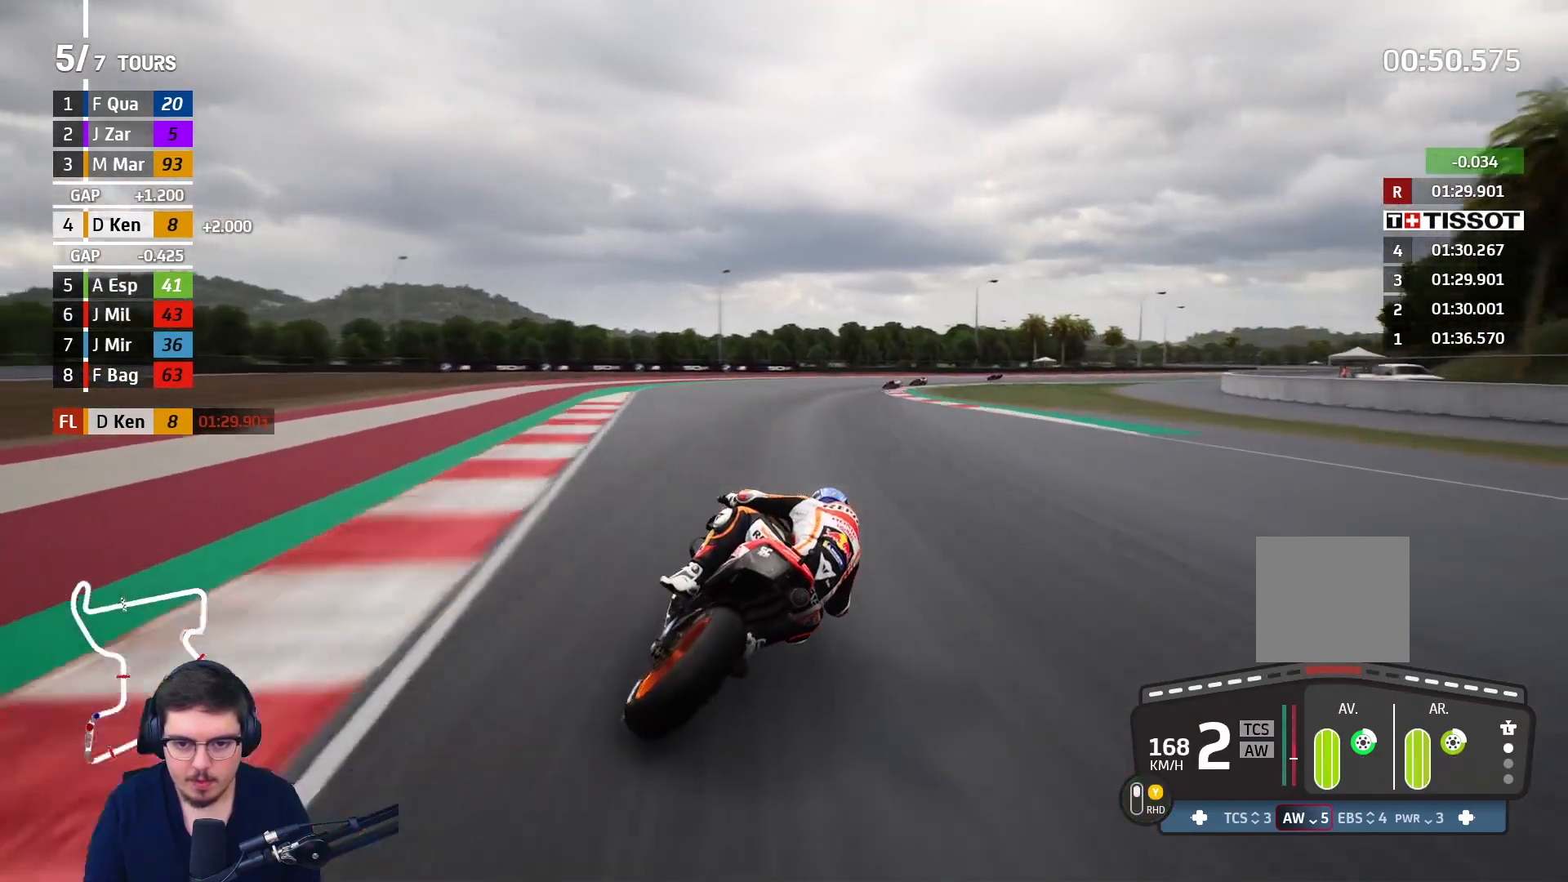
{"buttons": ["A", "L2", "L3"], "left_stick": "up-right", "right_stick": "center", "events": [[350, "A", "down"], [400, "L3", "down"]]}
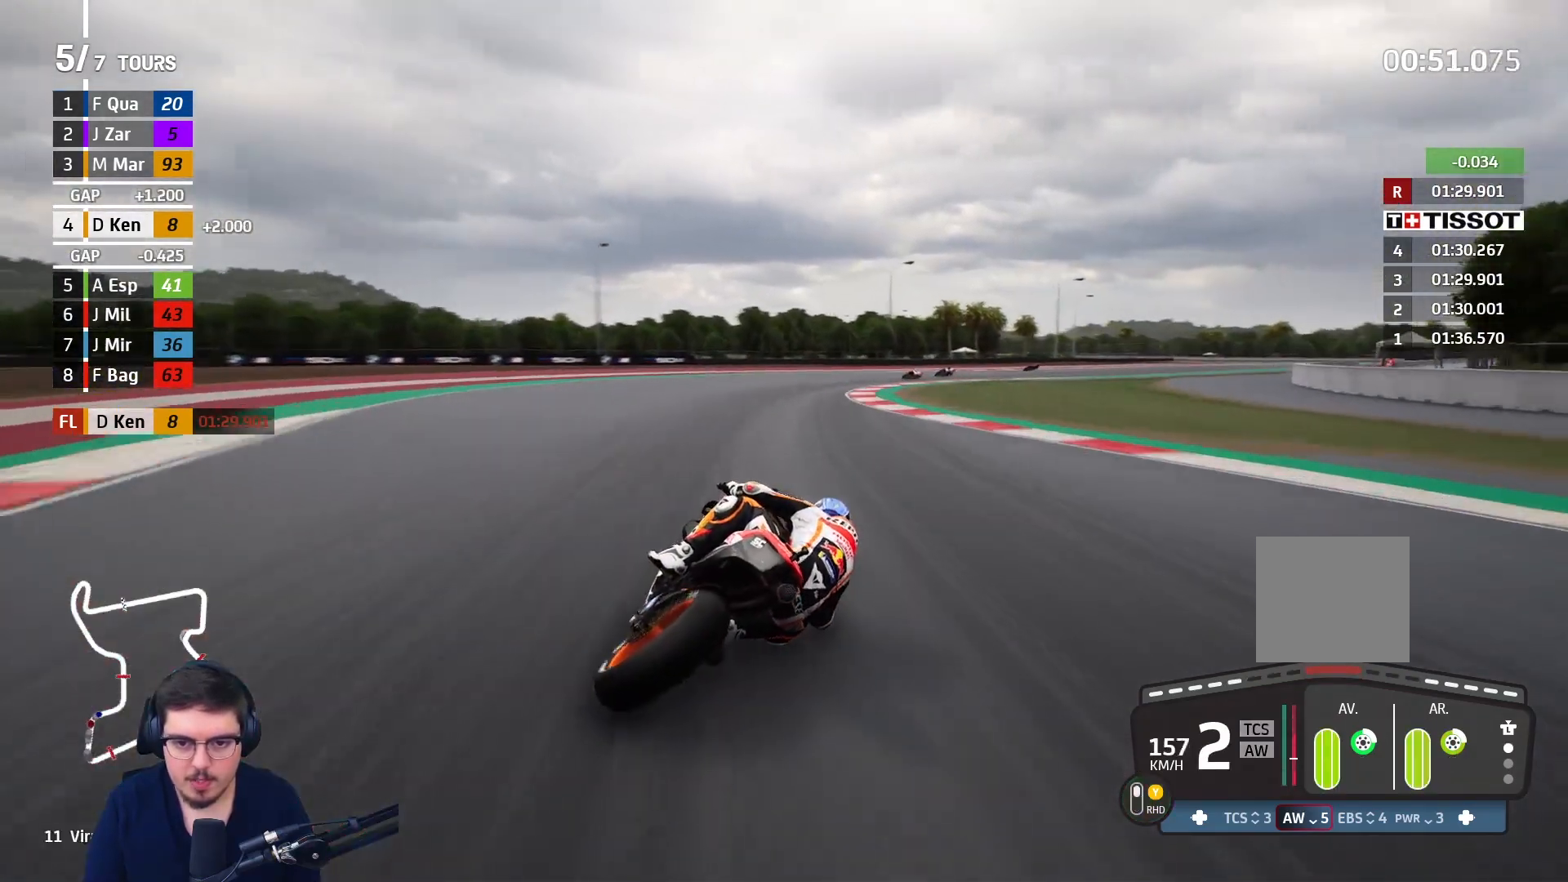
{"buttons": ["L3"], "left_stick": "up-right", "right_stick": "center", "events": [[300, "L2", "up"], [467, "A", "up"]]}
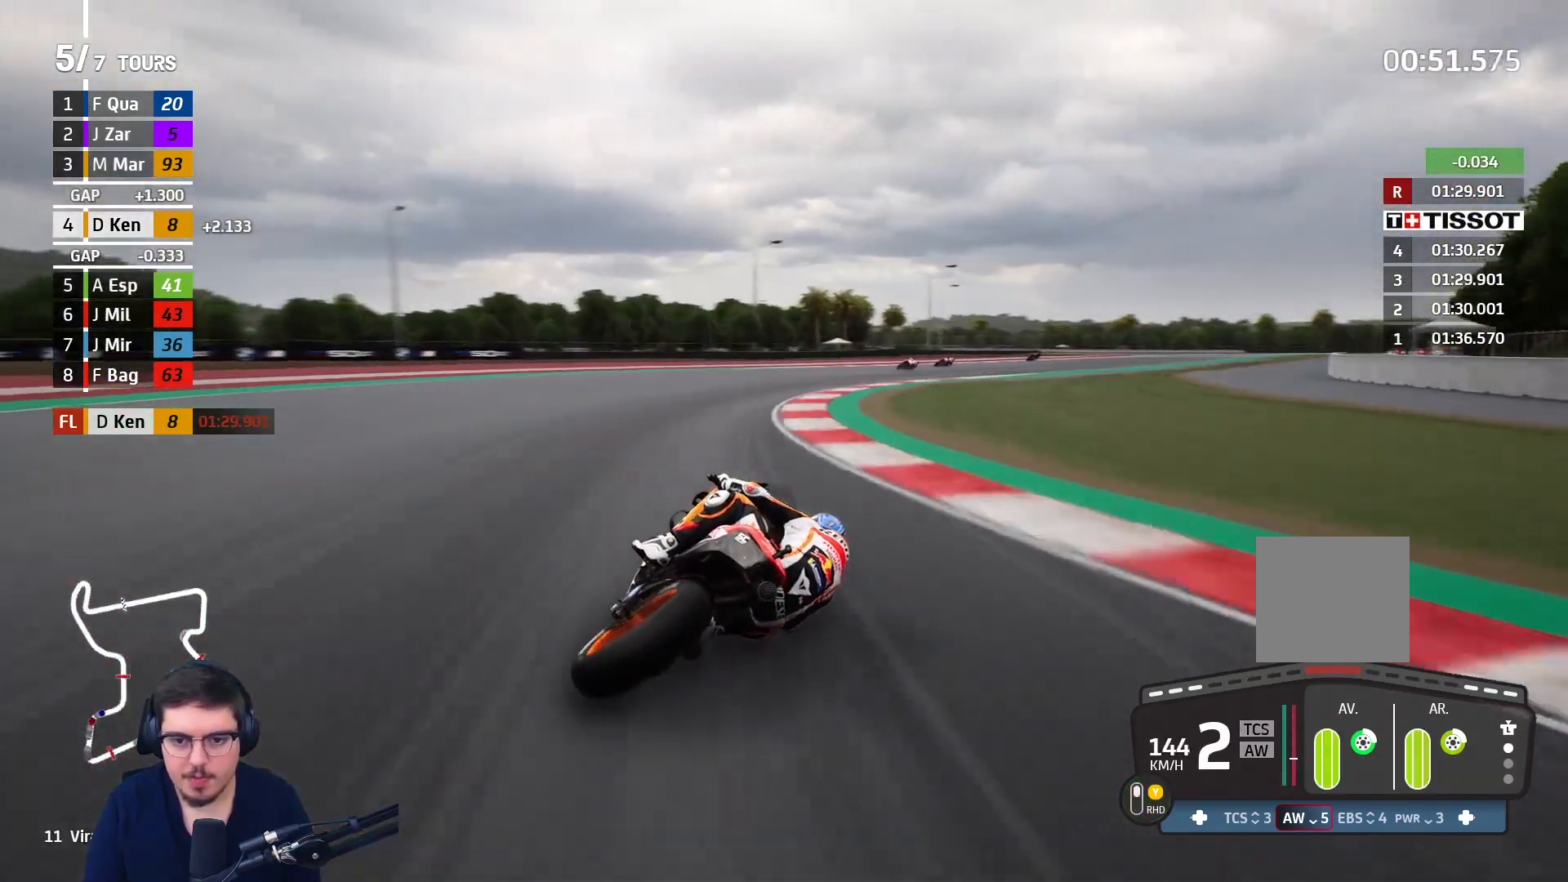
{"buttons": ["R2"], "left_stick": "up-right", "right_stick": "center", "events": [[83, "A", "down"], [200, "A", "up"], [433, "L3", "up"], [483, "R2", "down"]]}
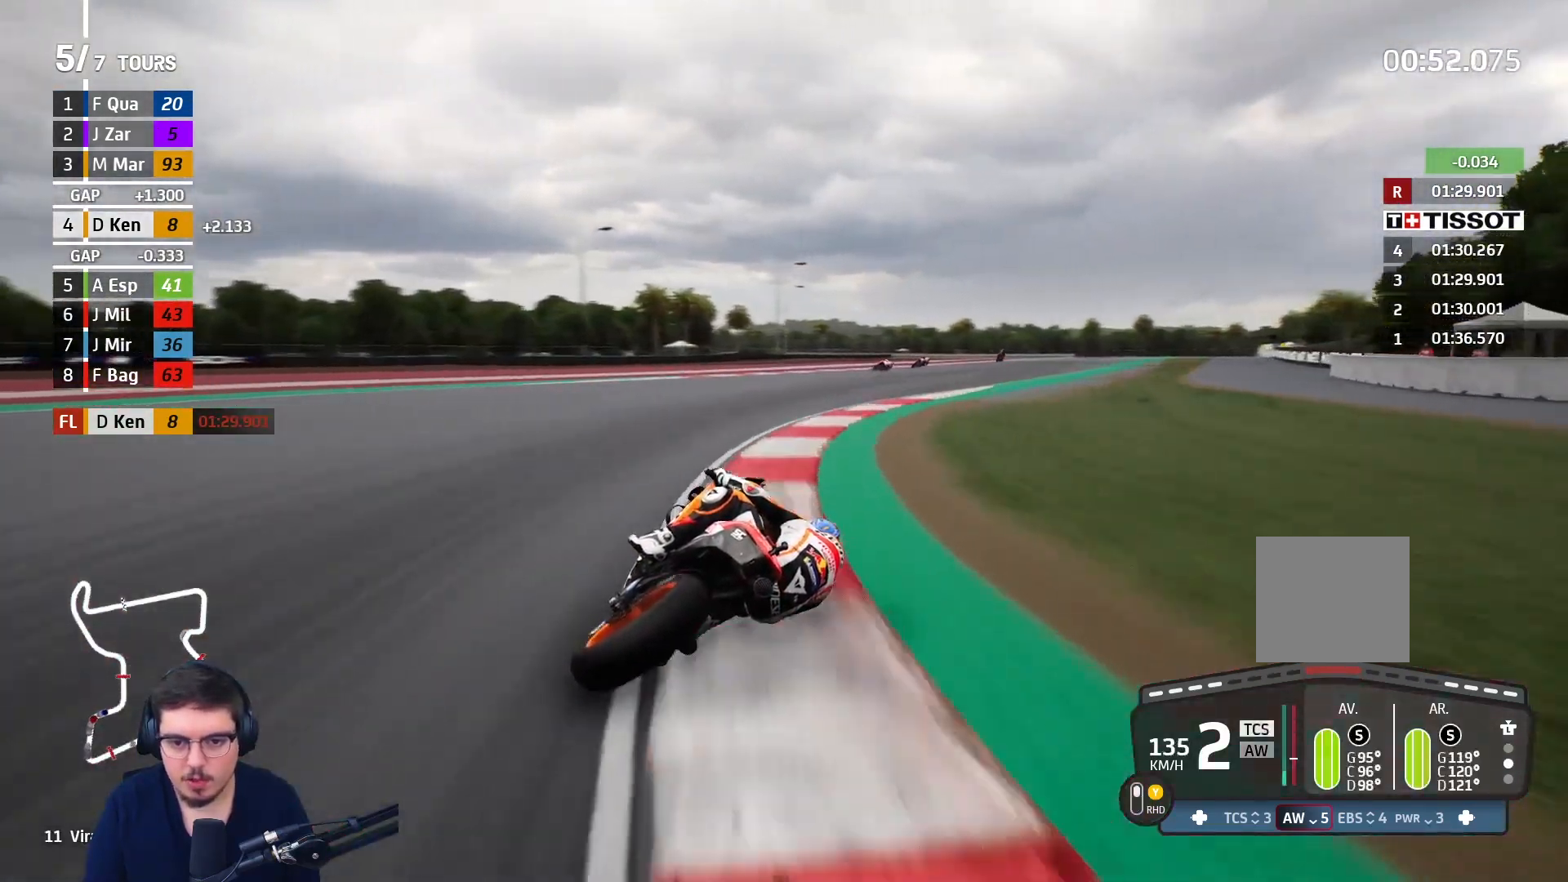
{"buttons": ["R2"], "left_stick": "up-right", "right_stick": "center", "events": []}